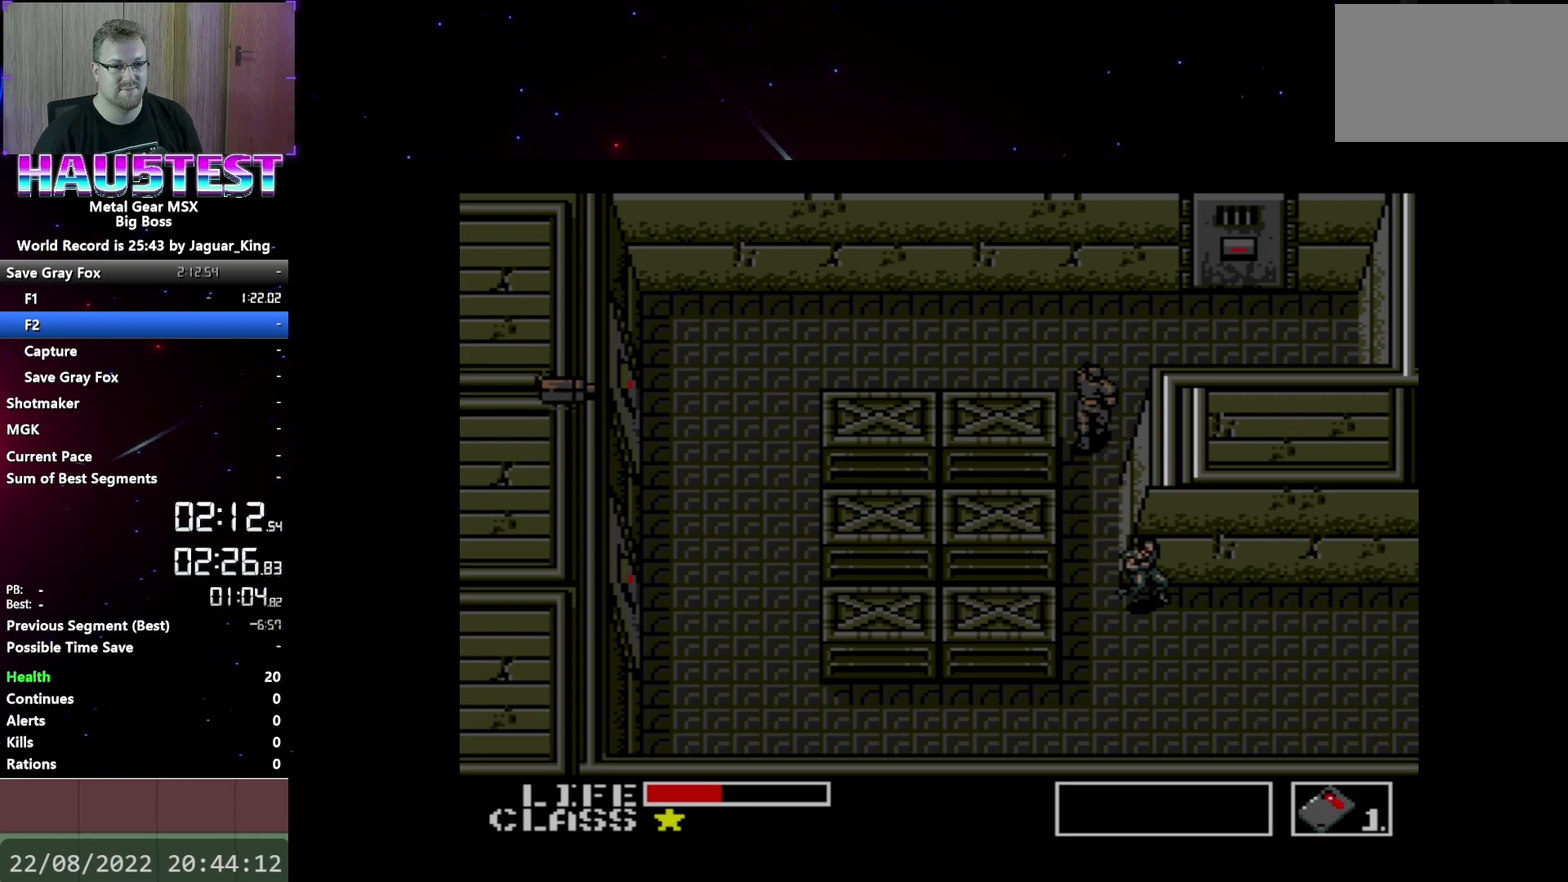
Gameplay with a controller (Xbox layout); each line is a JSON object with the inputs held at the frame after it. "events" lists button and stick changes between this image and that frame as [ms after this image, input, new state], when the widget could be followed in between. Not read: L3 R3 left_stick right_stick.
{"buttons": ["DPAD_RIGHT"], "events": []}
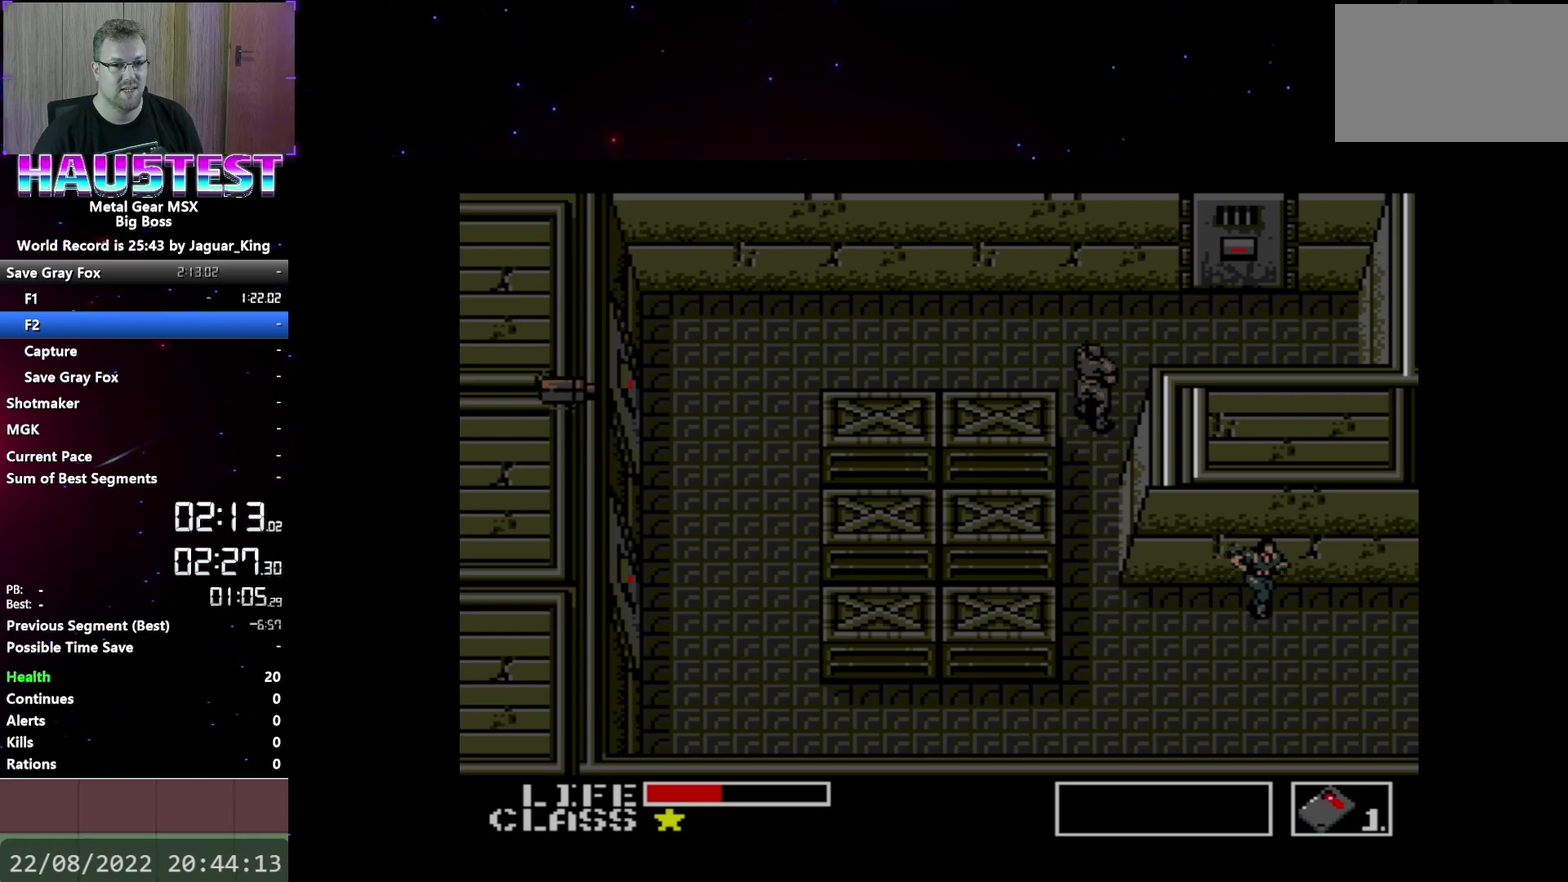
{"buttons": ["DPAD_RIGHT"], "events": []}
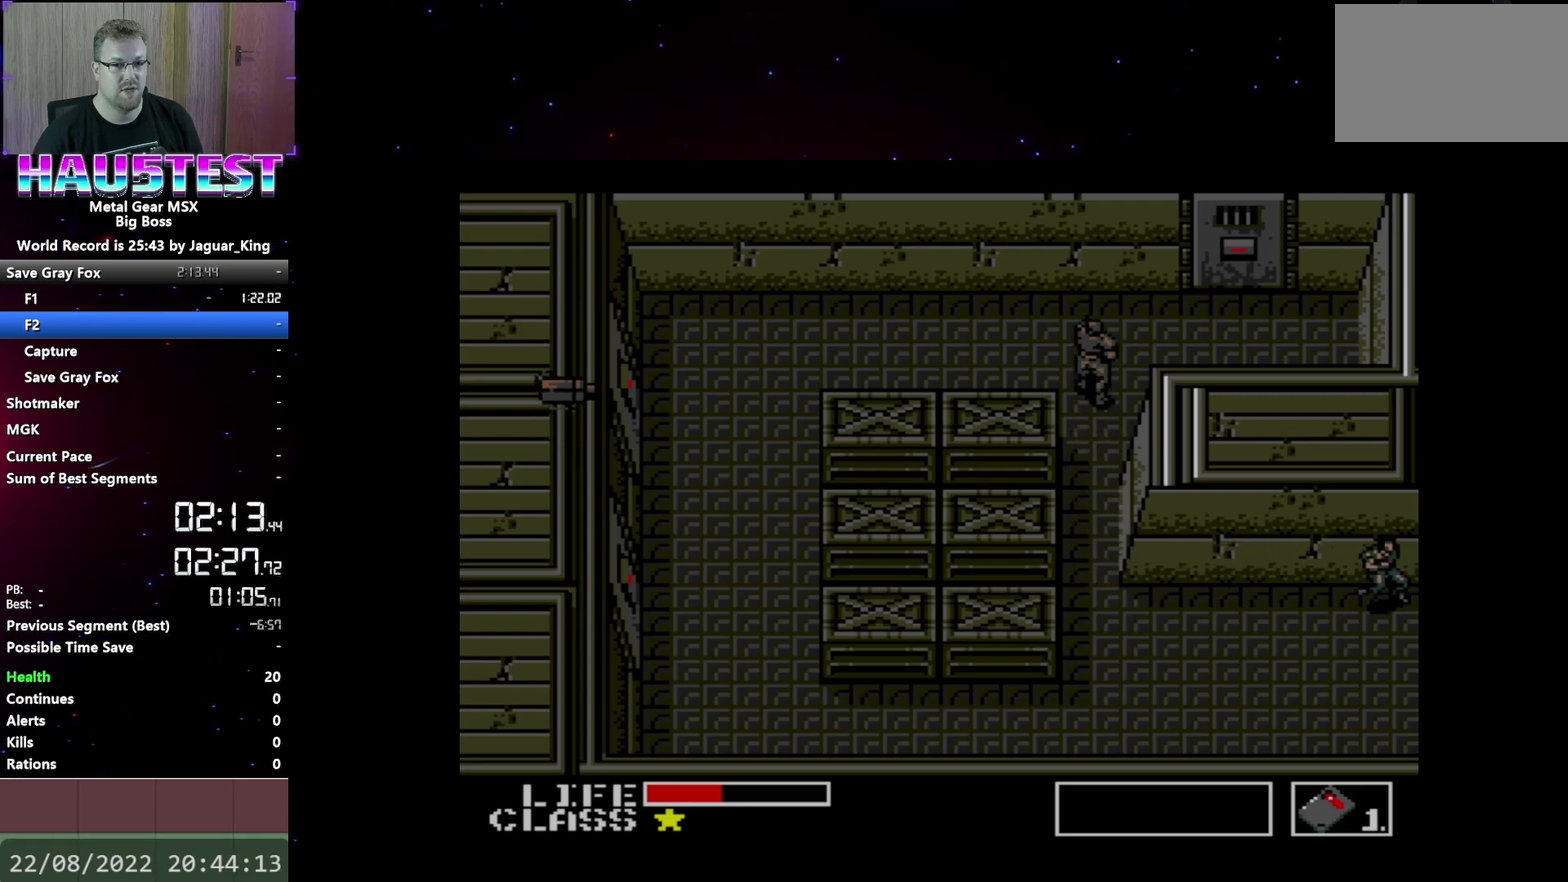
{"buttons": ["DPAD_RIGHT"], "events": []}
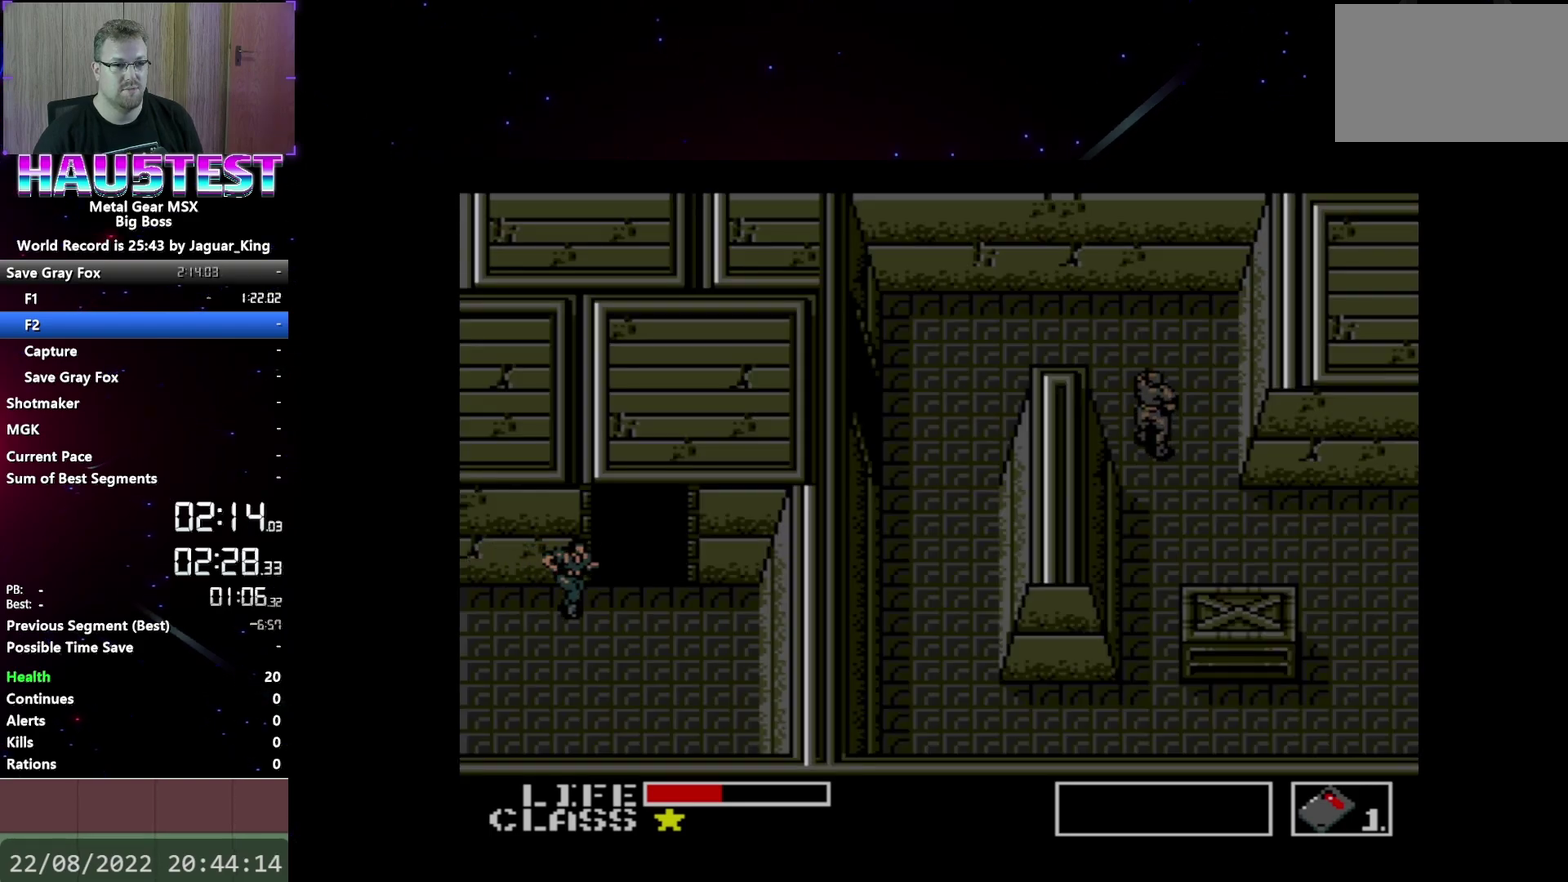
{"buttons": ["DPAD_UP"], "events": [[100, "DPAD_UP", "down"], [133, "DPAD_RIGHT", "up"]]}
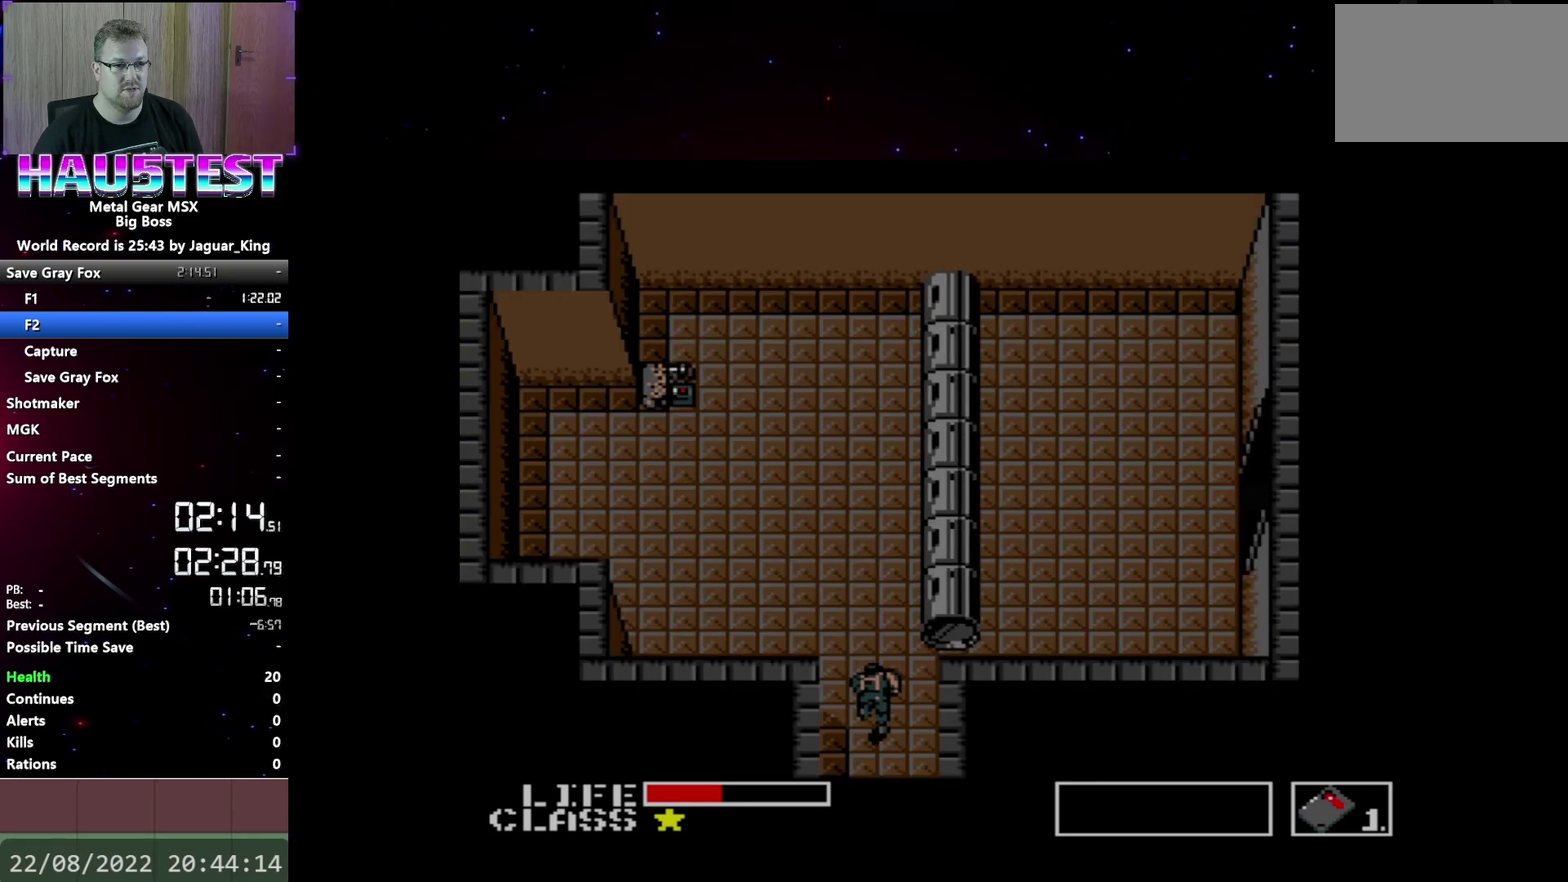
{"buttons": ["DPAD_LEFT"], "events": [[400, "DPAD_LEFT", "down"], [417, "DPAD_UP", "up"]]}
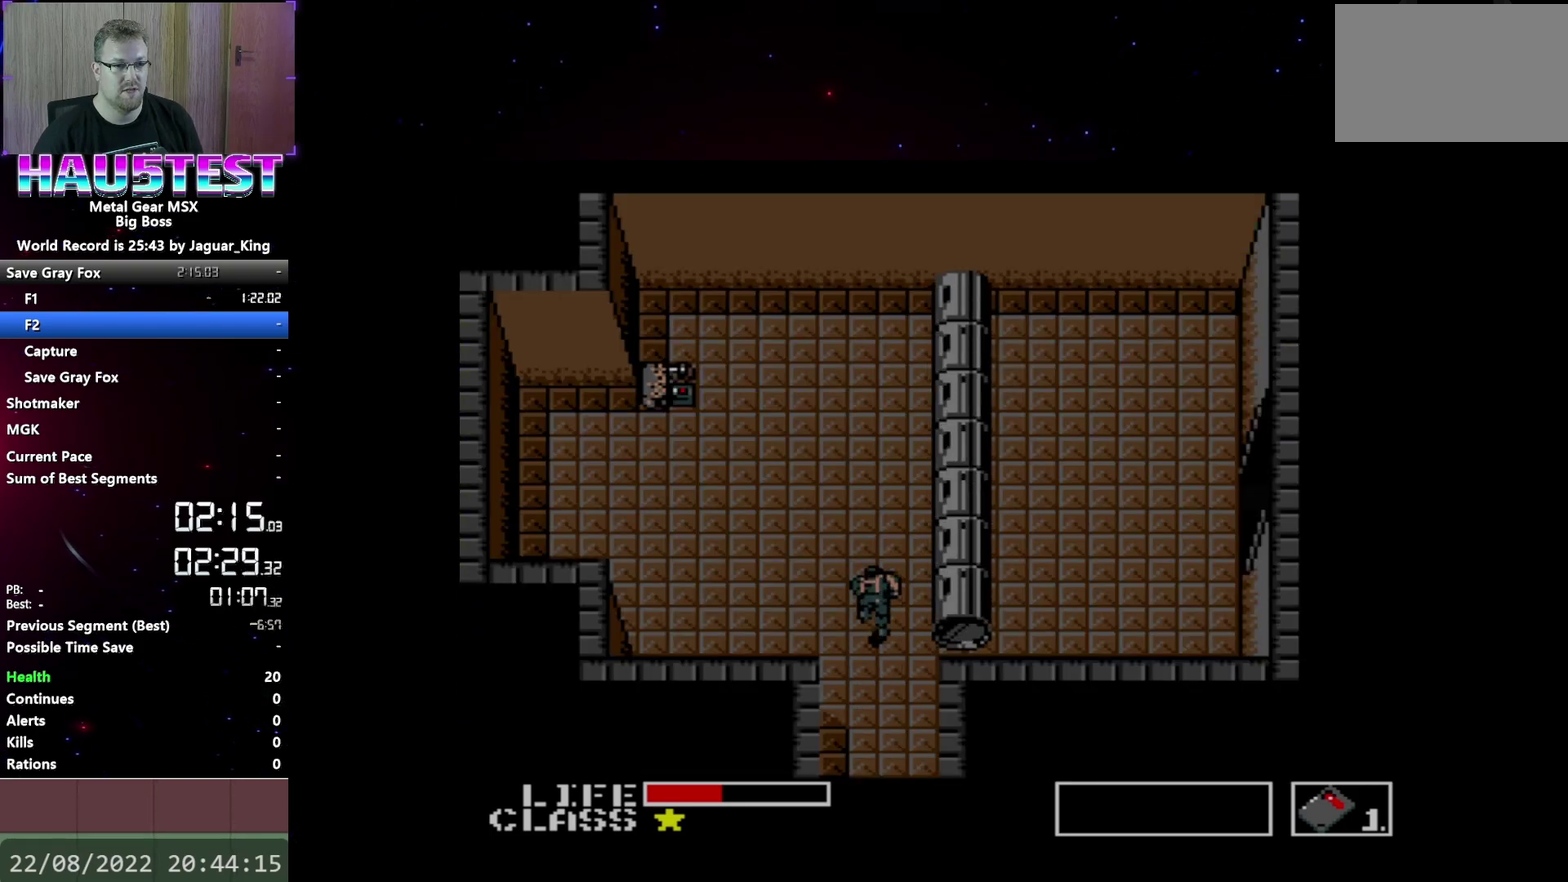
{"buttons": ["DPAD_LEFT"], "events": []}
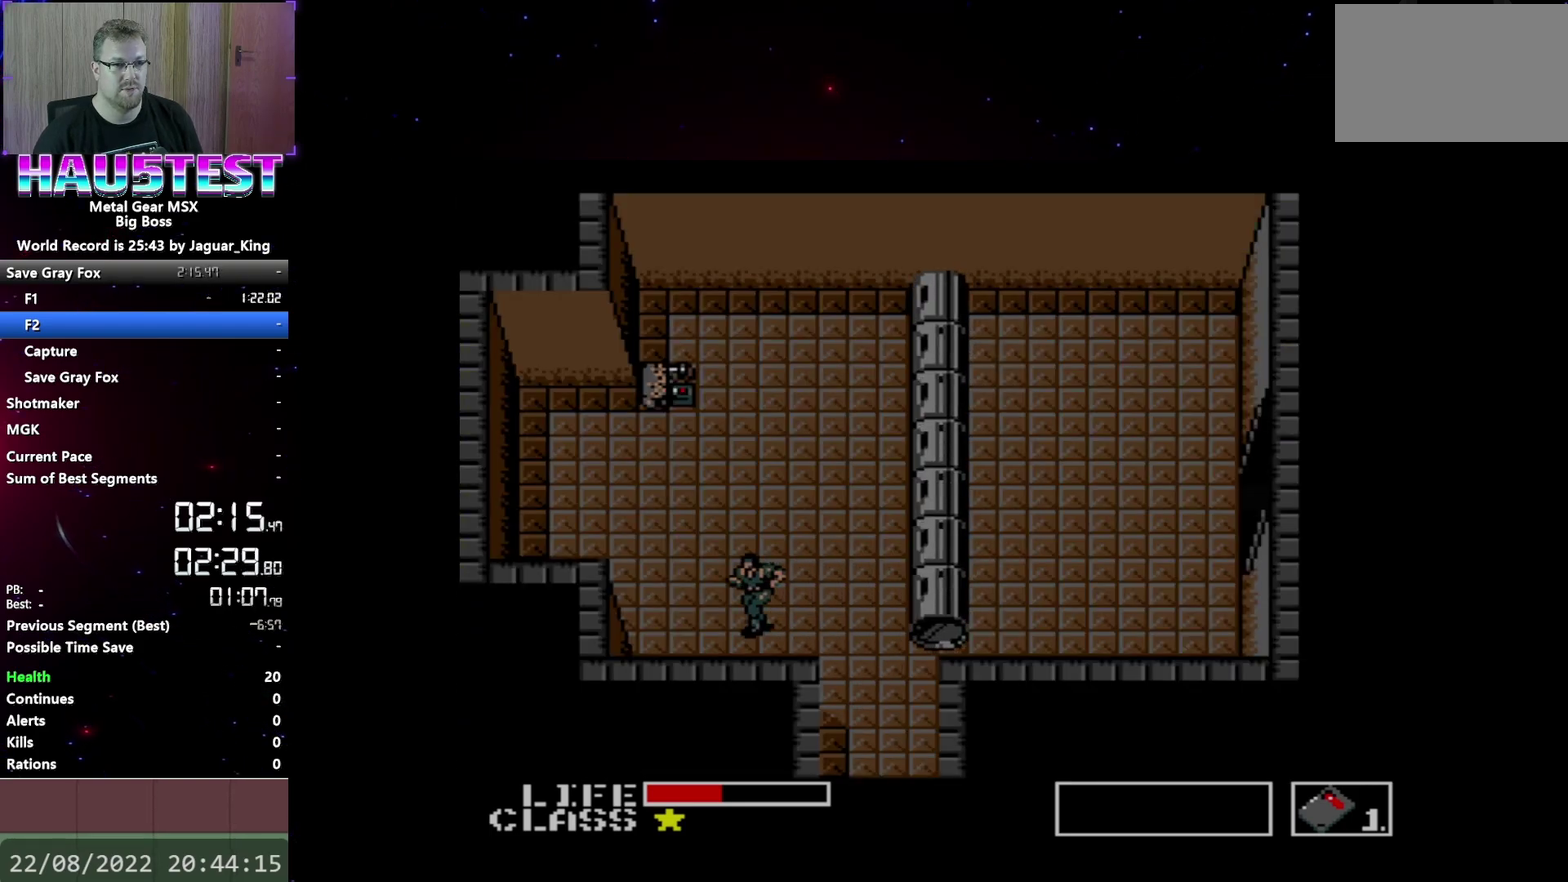
{"buttons": ["DPAD_UP"], "events": [[217, "DPAD_UP", "down"], [233, "DPAD_LEFT", "up"]]}
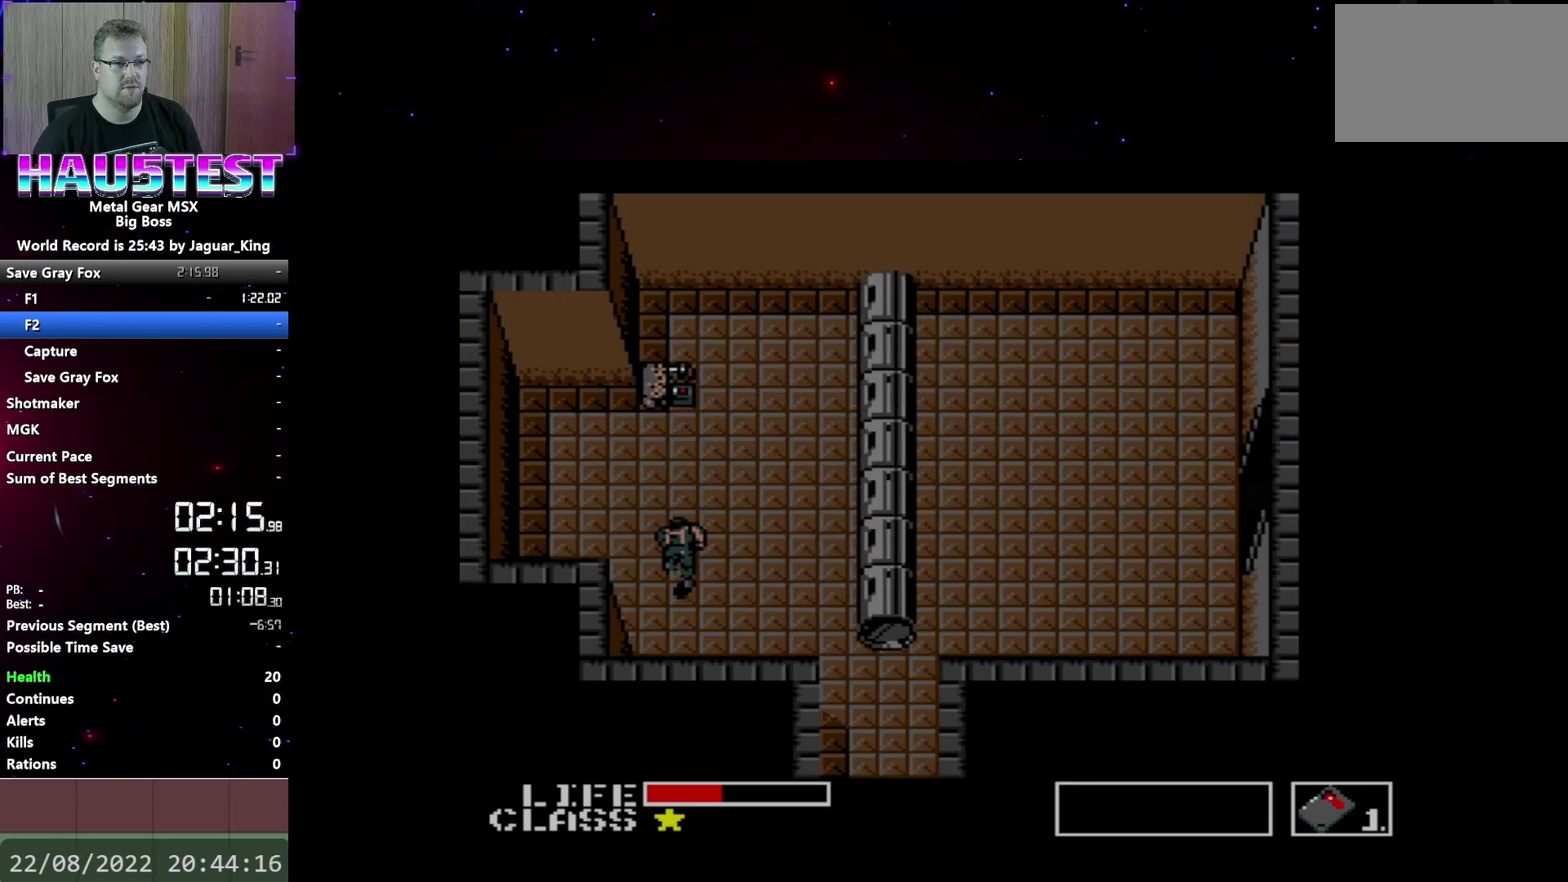
{"buttons": ["DPAD_UP"], "events": []}
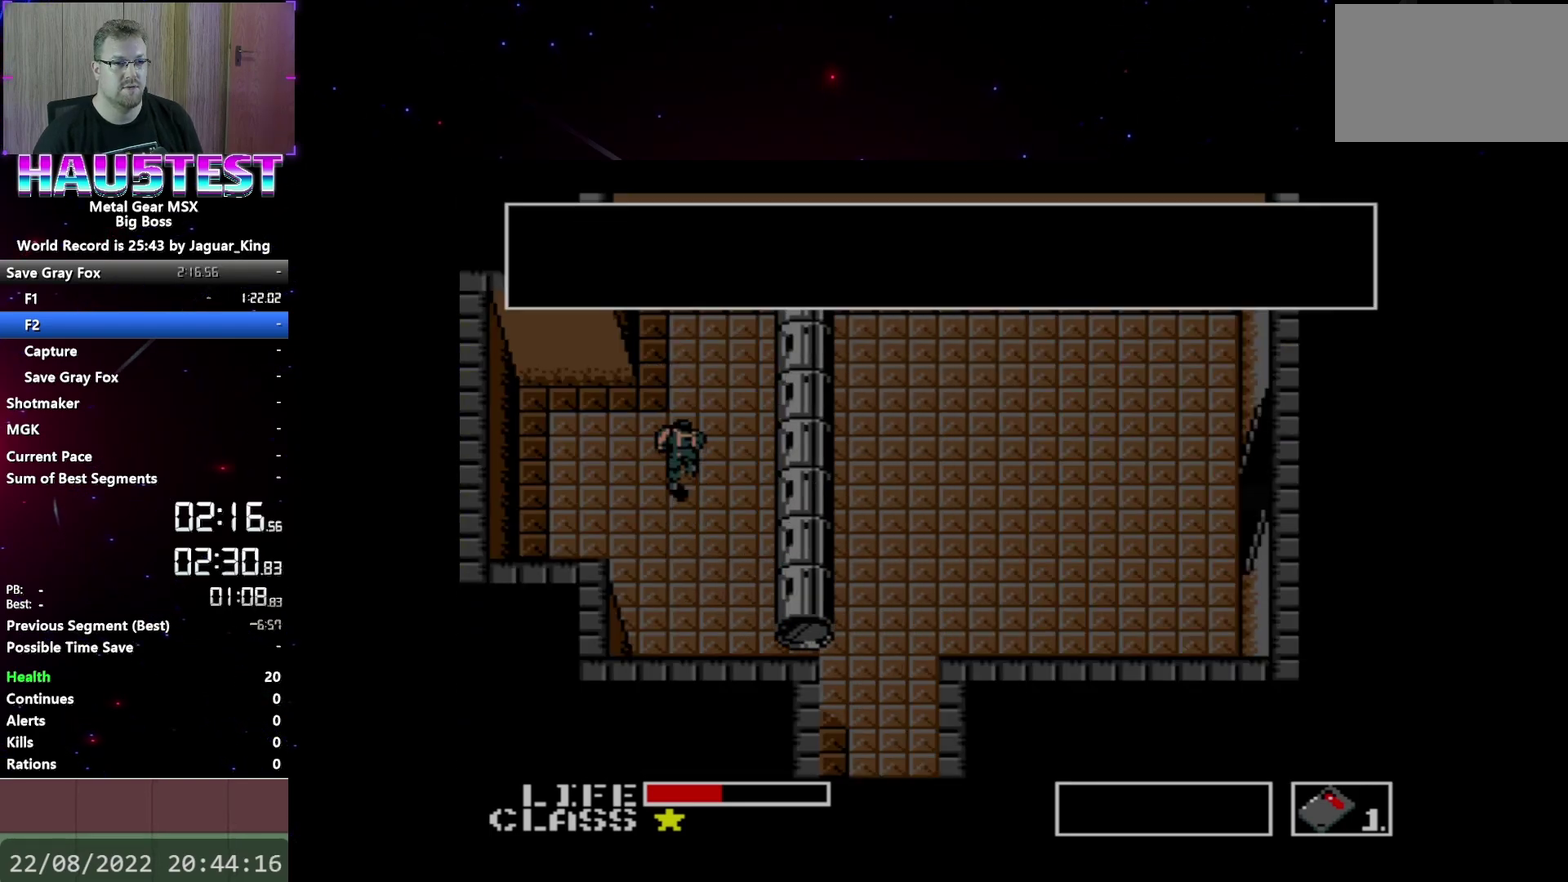
{"buttons": ["DPAD_LEFT"], "events": [[50, "DPAD_LEFT", "down"], [67, "DPAD_UP", "up"]]}
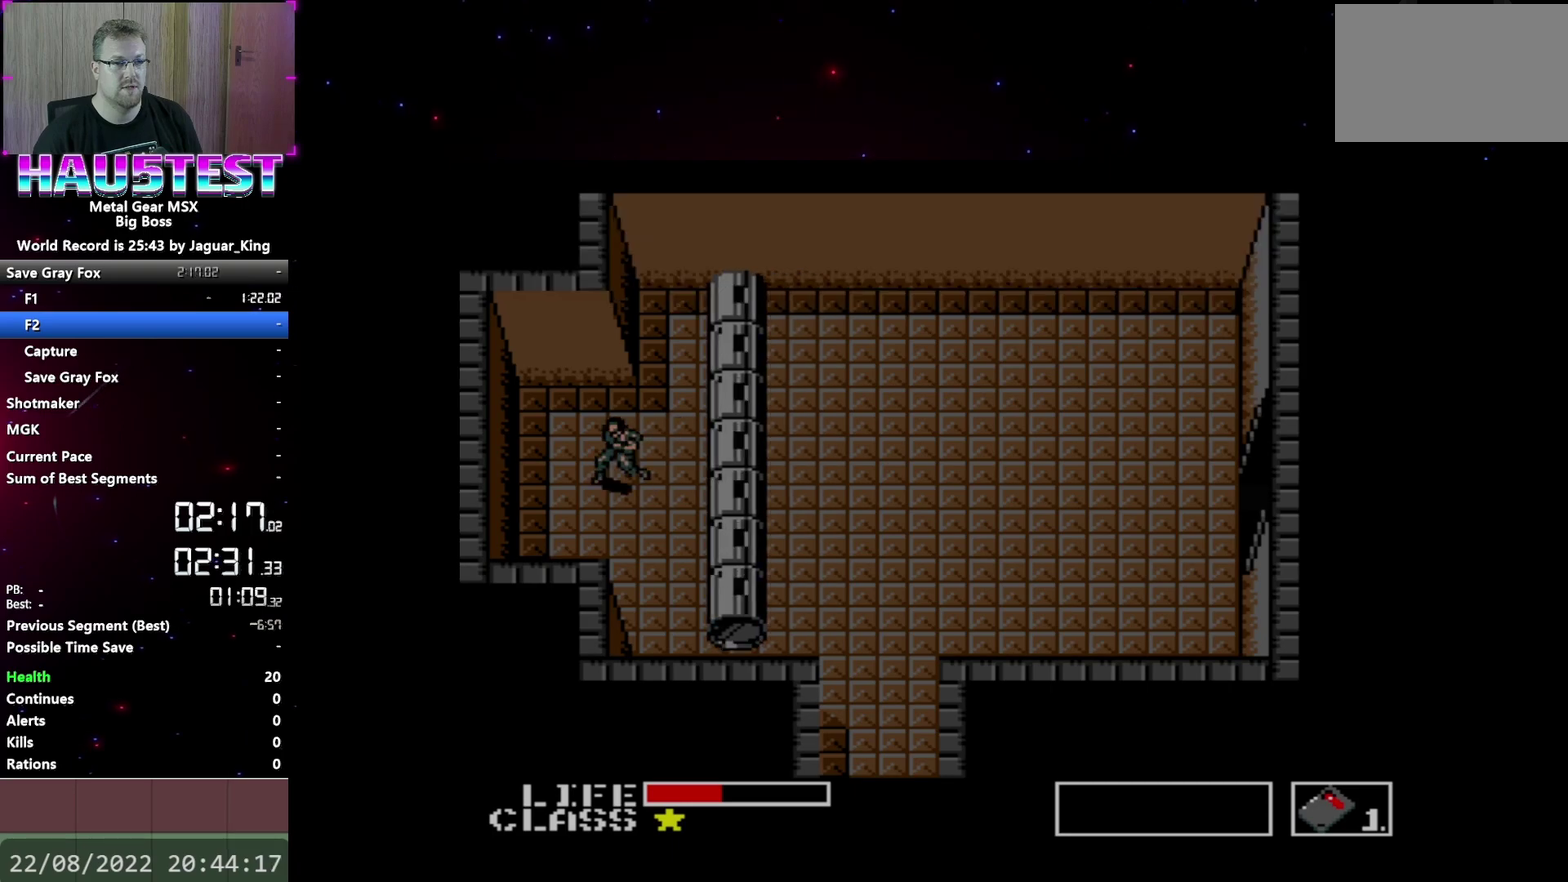
{"buttons": ["DPAD_DOWN"], "events": [[217, "DPAD_DOWN", "down"], [267, "DPAD_LEFT", "up"]]}
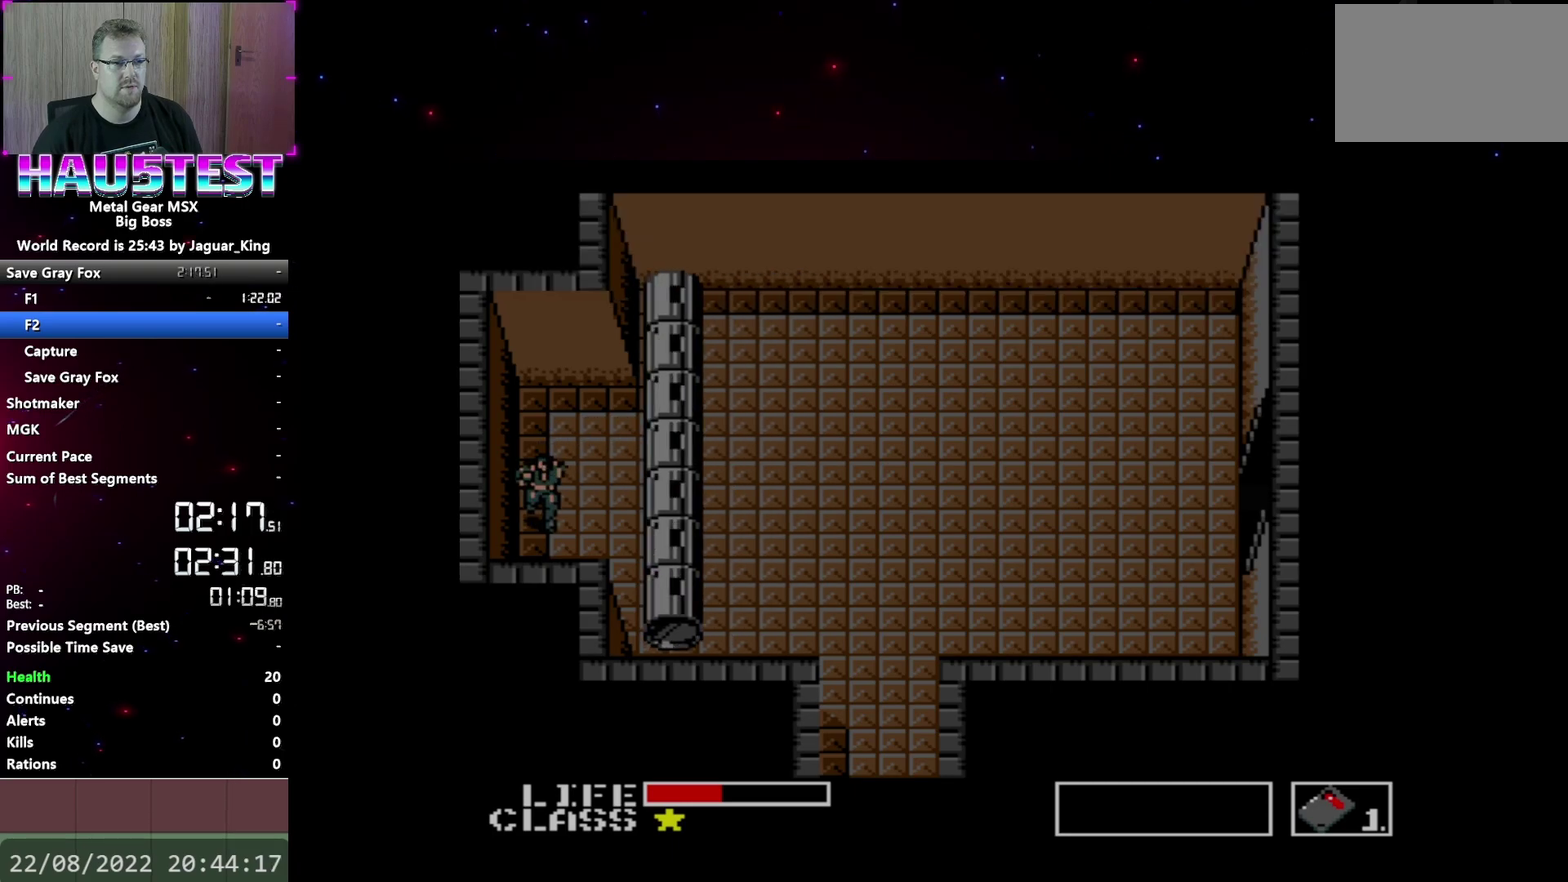
{"buttons": ["DPAD_RIGHT"], "events": [[67, "DPAD_DOWN", "up"], [83, "DPAD_RIGHT", "down"]]}
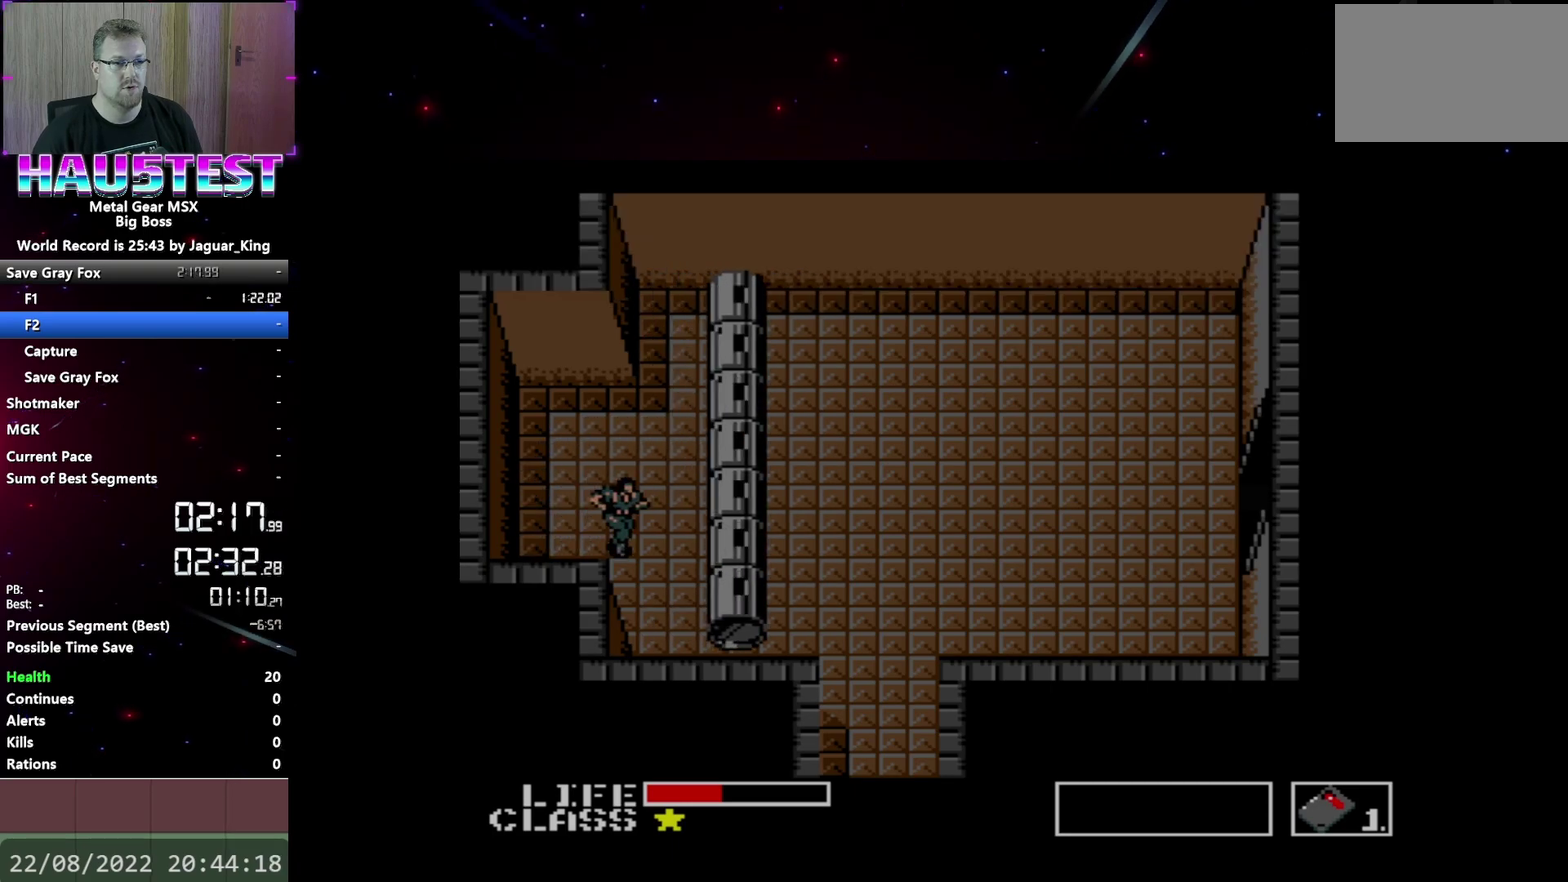
{"buttons": ["DPAD_RIGHT"], "events": [[33, "DPAD_DOWN", "down"], [50, "DPAD_RIGHT", "up"], [300, "DPAD_RIGHT", "down"], [333, "DPAD_DOWN", "up"]]}
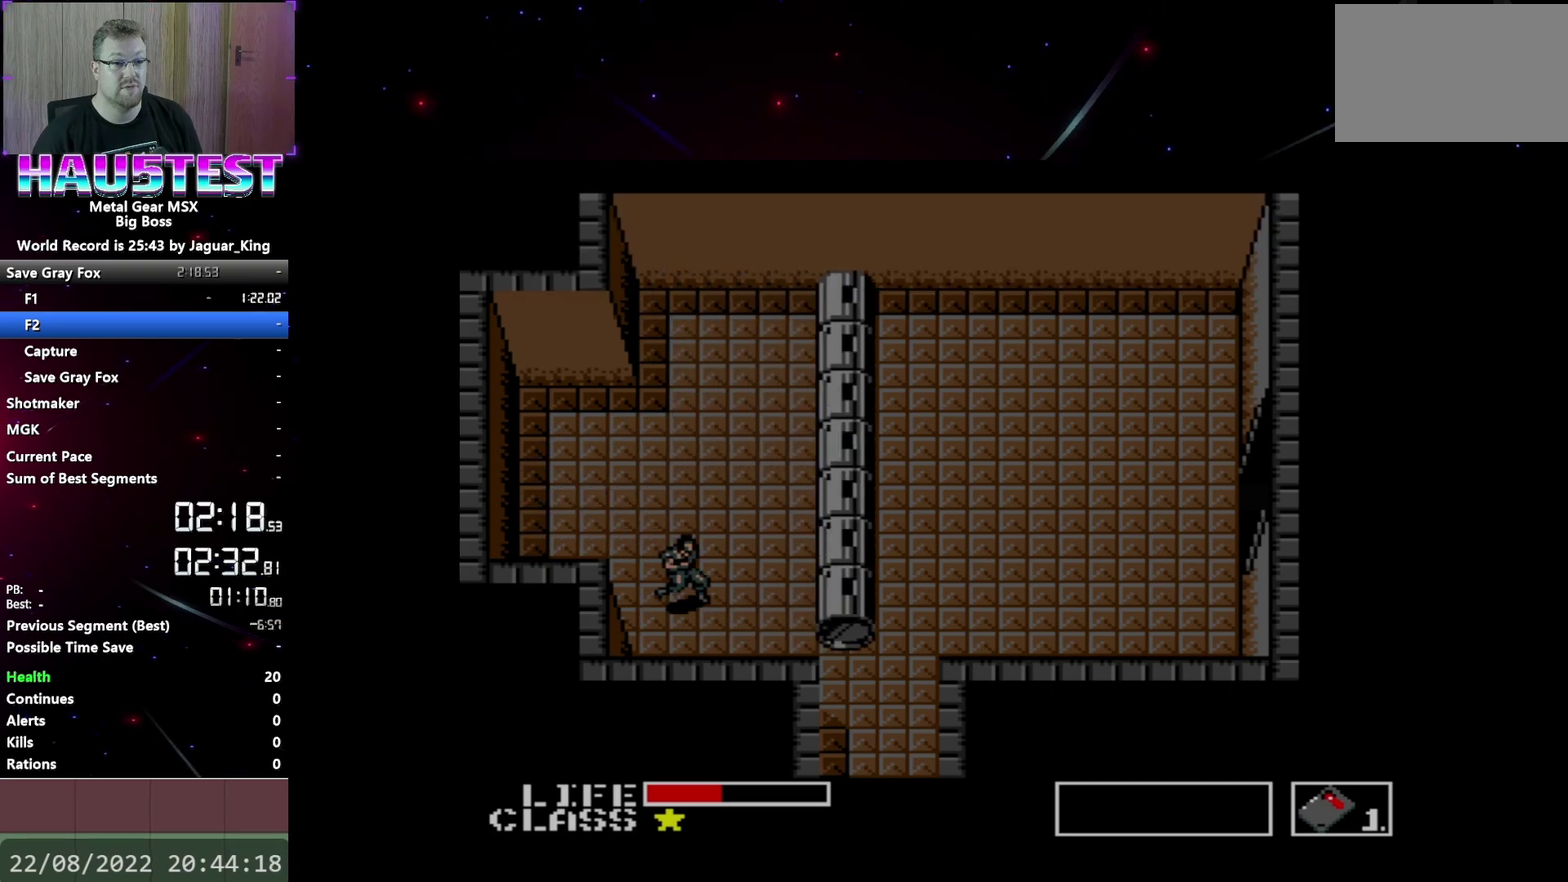
{"buttons": ["DPAD_RIGHT"], "events": []}
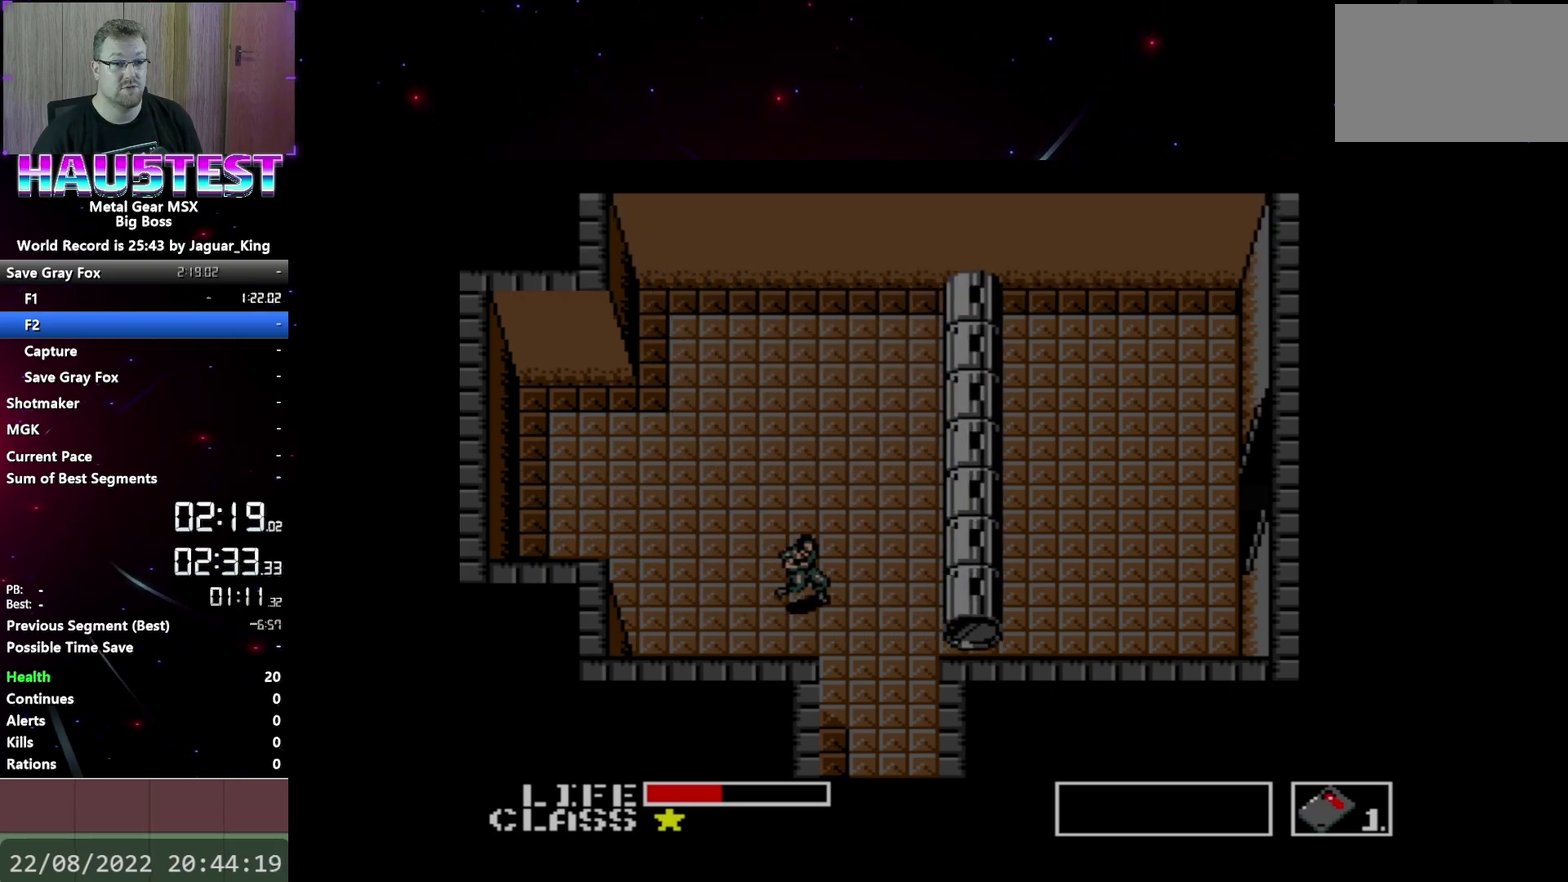
{"buttons": ["DPAD_DOWN"], "events": [[17, "DPAD_DOWN", "down"], [50, "DPAD_RIGHT", "up"]]}
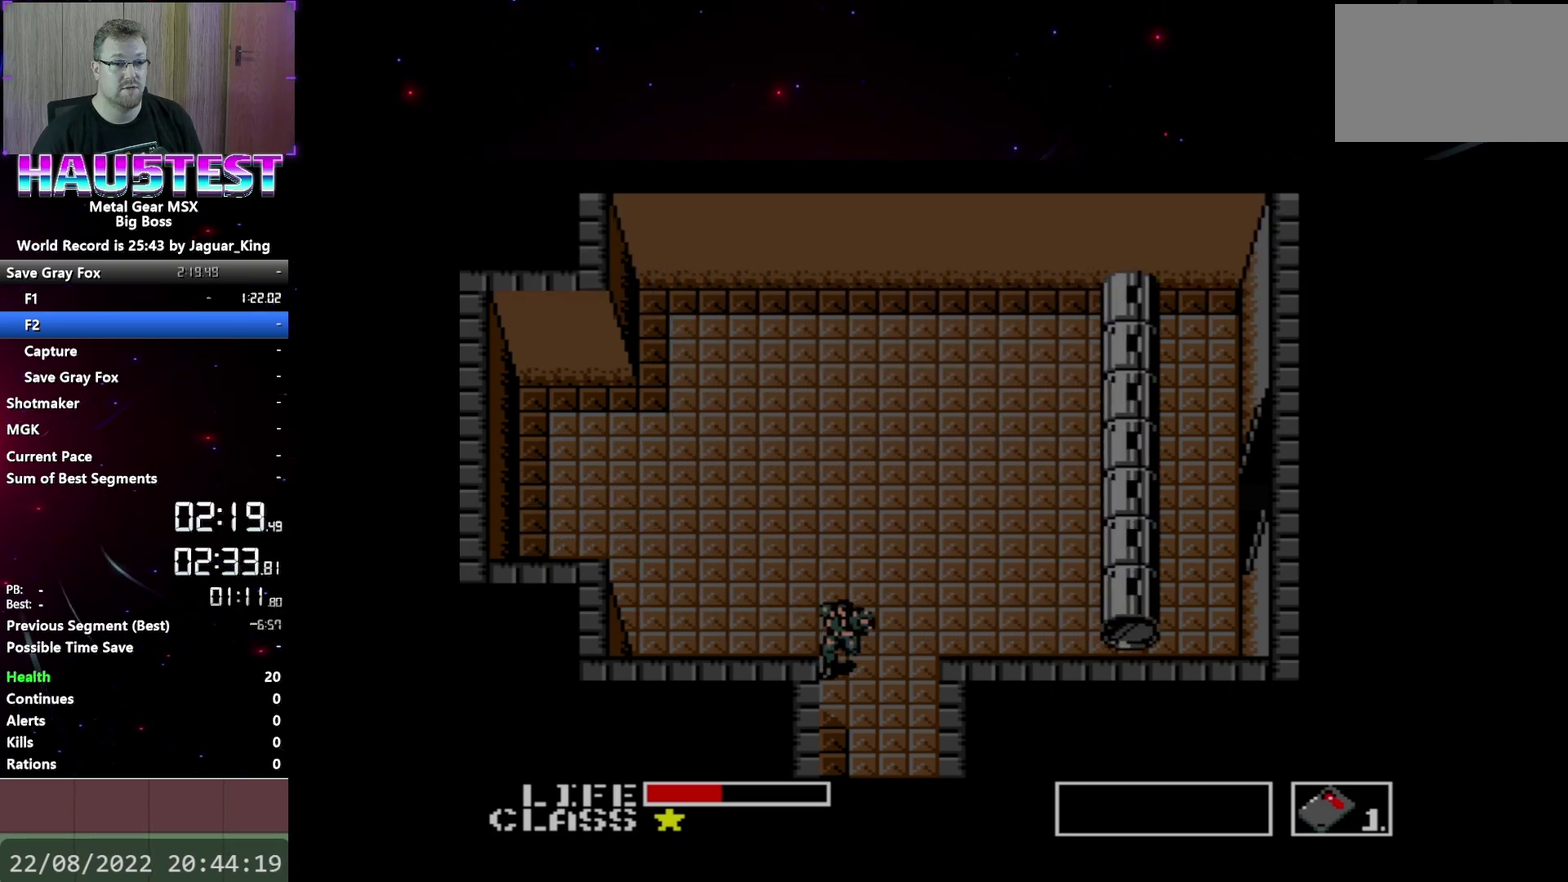
{"buttons": ["DPAD_UP"], "events": [[467, "DPAD_DOWN", "up"], [500, "DPAD_UP", "down"]]}
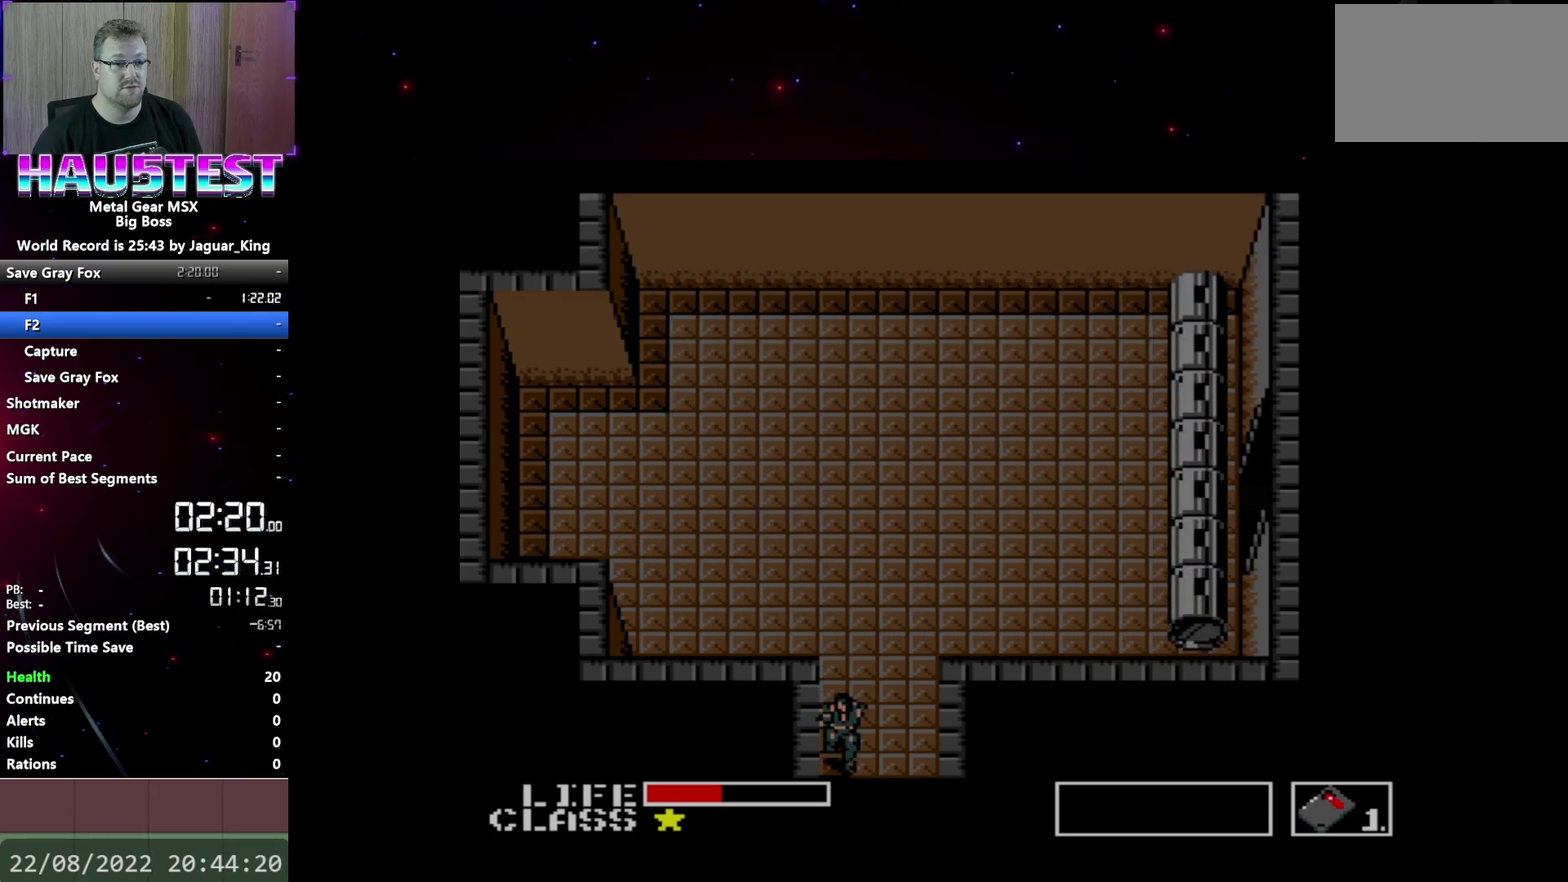
{"buttons": ["DPAD_UP", "DPAD_RIGHT"], "events": [[267, "DPAD_RIGHT", "down"], [283, "DPAD_UP", "up"], [500, "DPAD_UP", "down"]]}
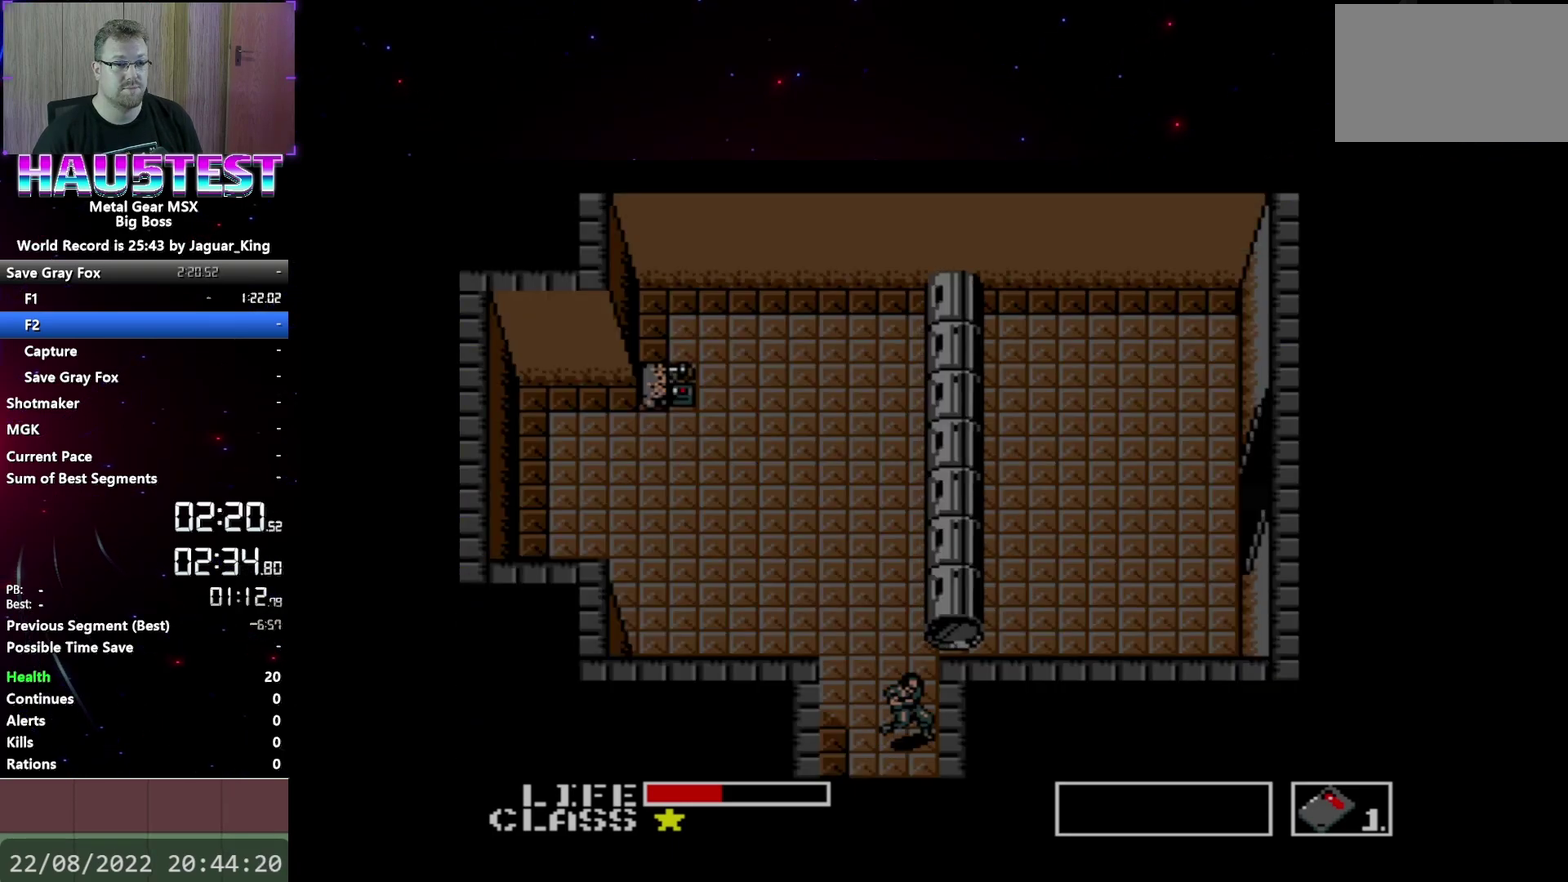
{"buttons": [], "events": [[33, "DPAD_RIGHT", "up"], [250, "DPAD_UP", "up"]]}
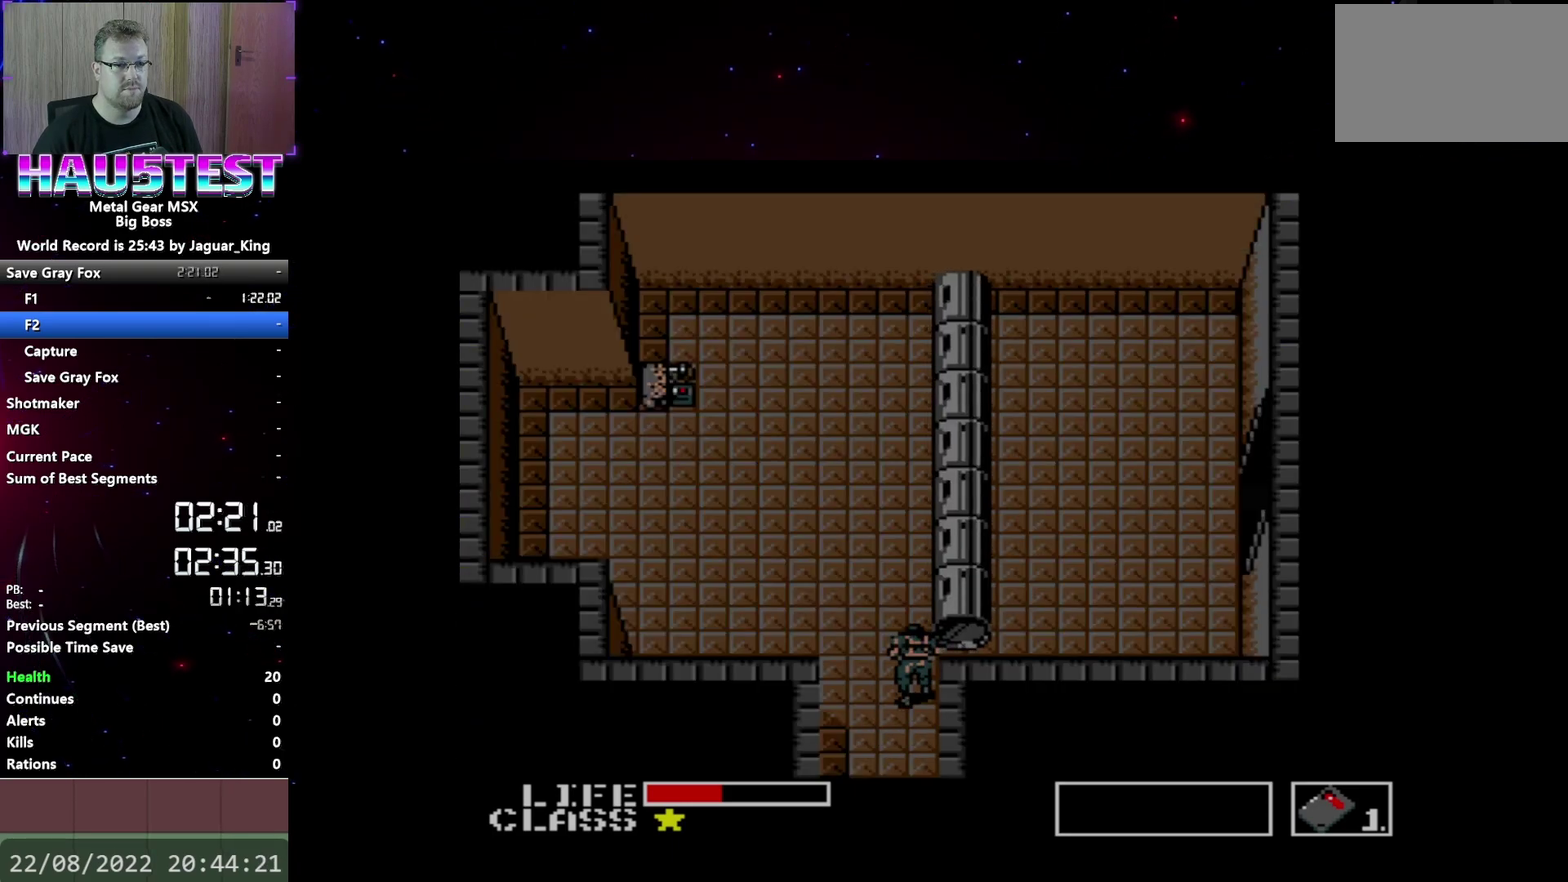
{"buttons": [], "events": []}
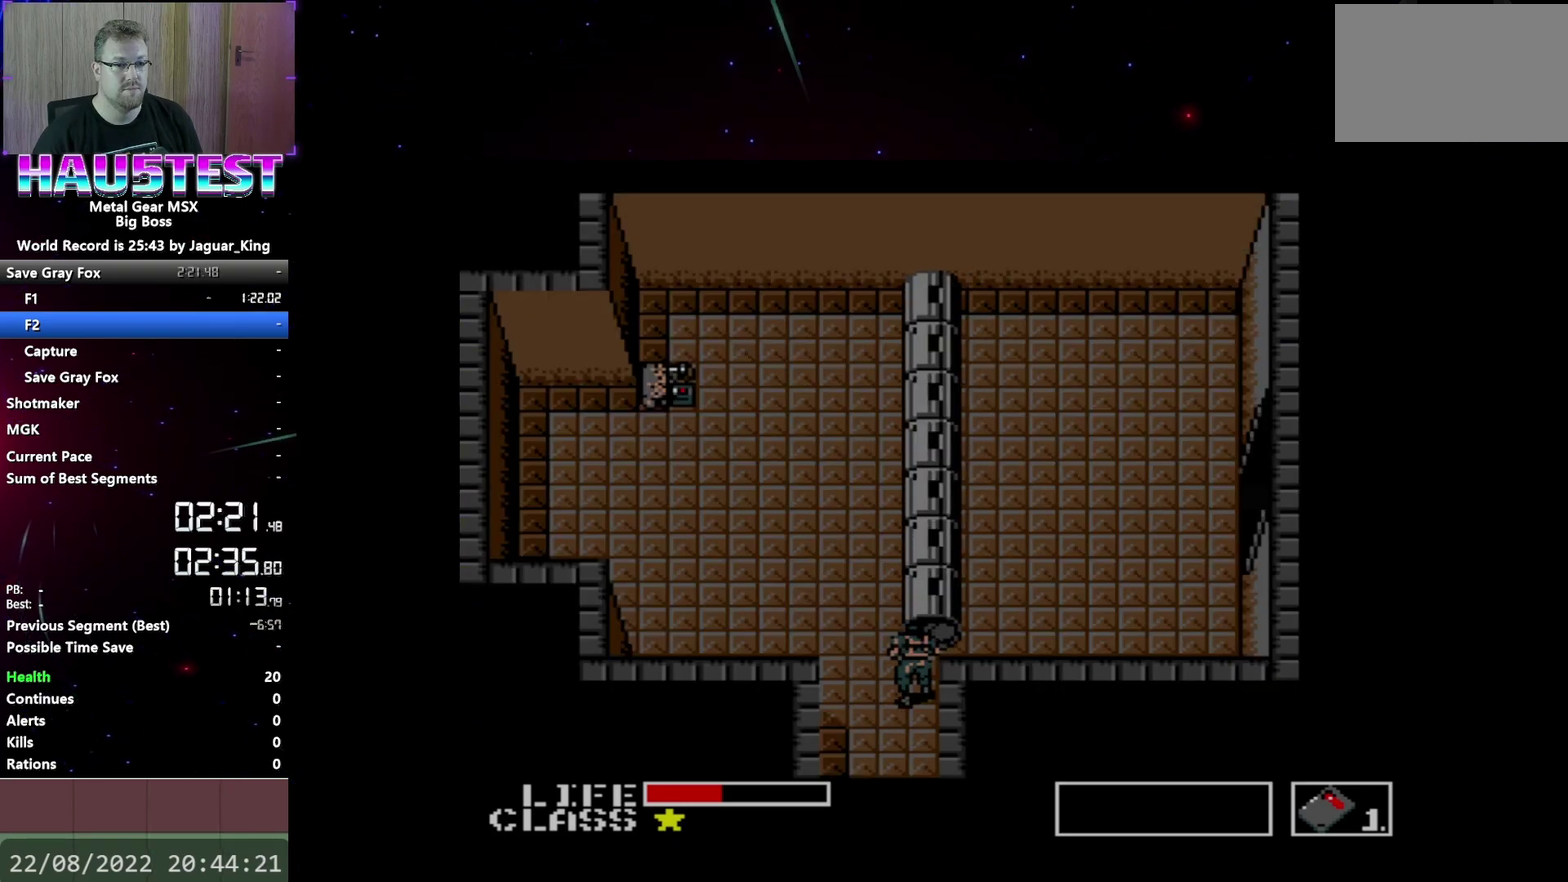
{"buttons": ["DPAD_UP"], "events": [[433, "DPAD_UP", "down"]]}
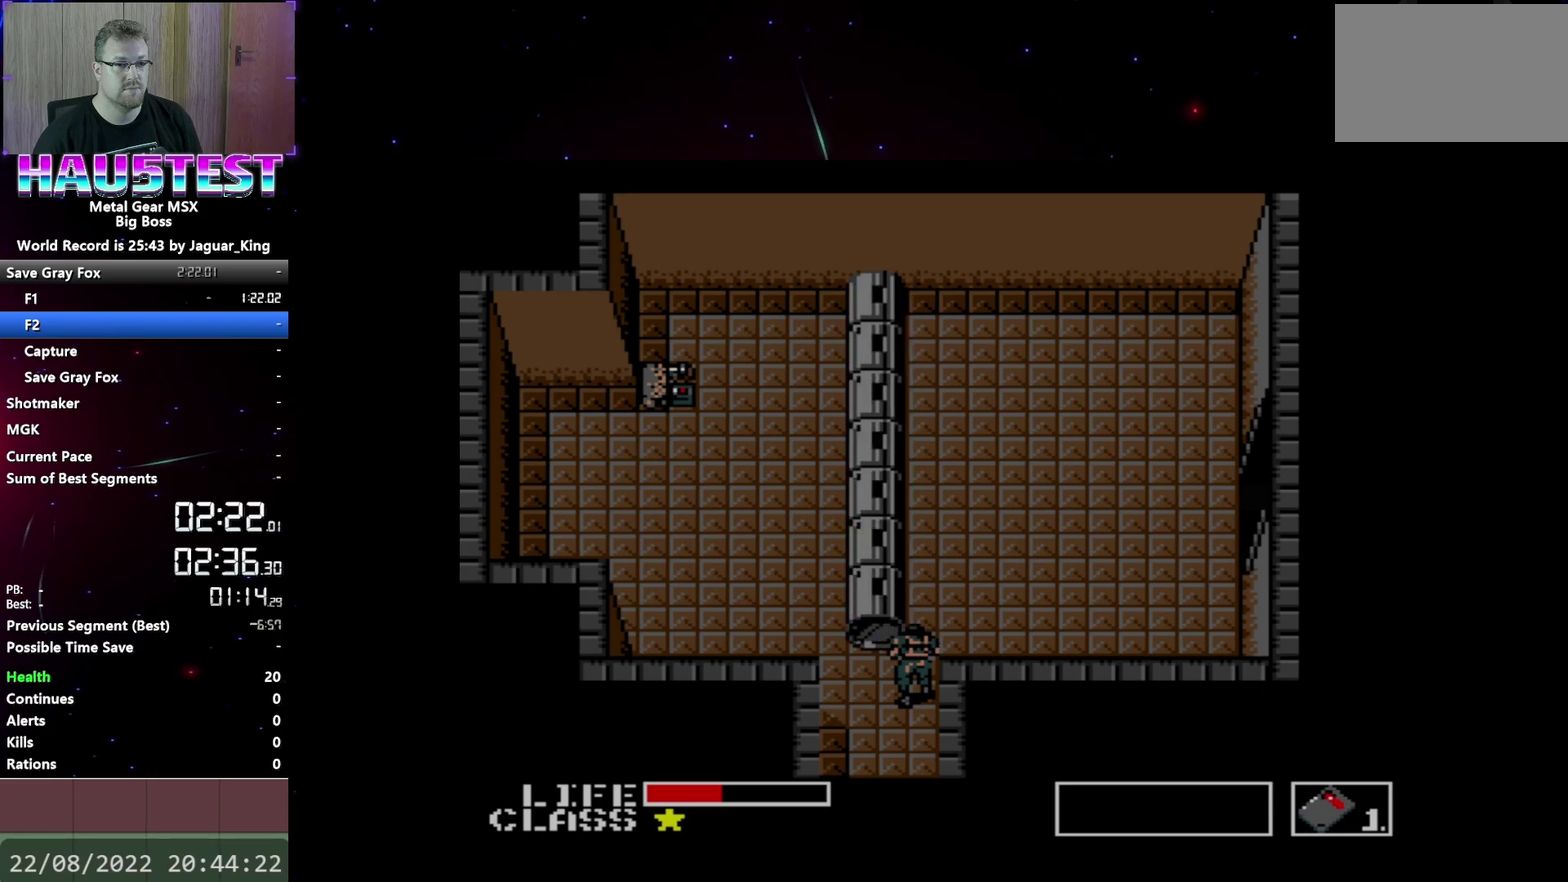
{"buttons": ["DPAD_UP"], "events": []}
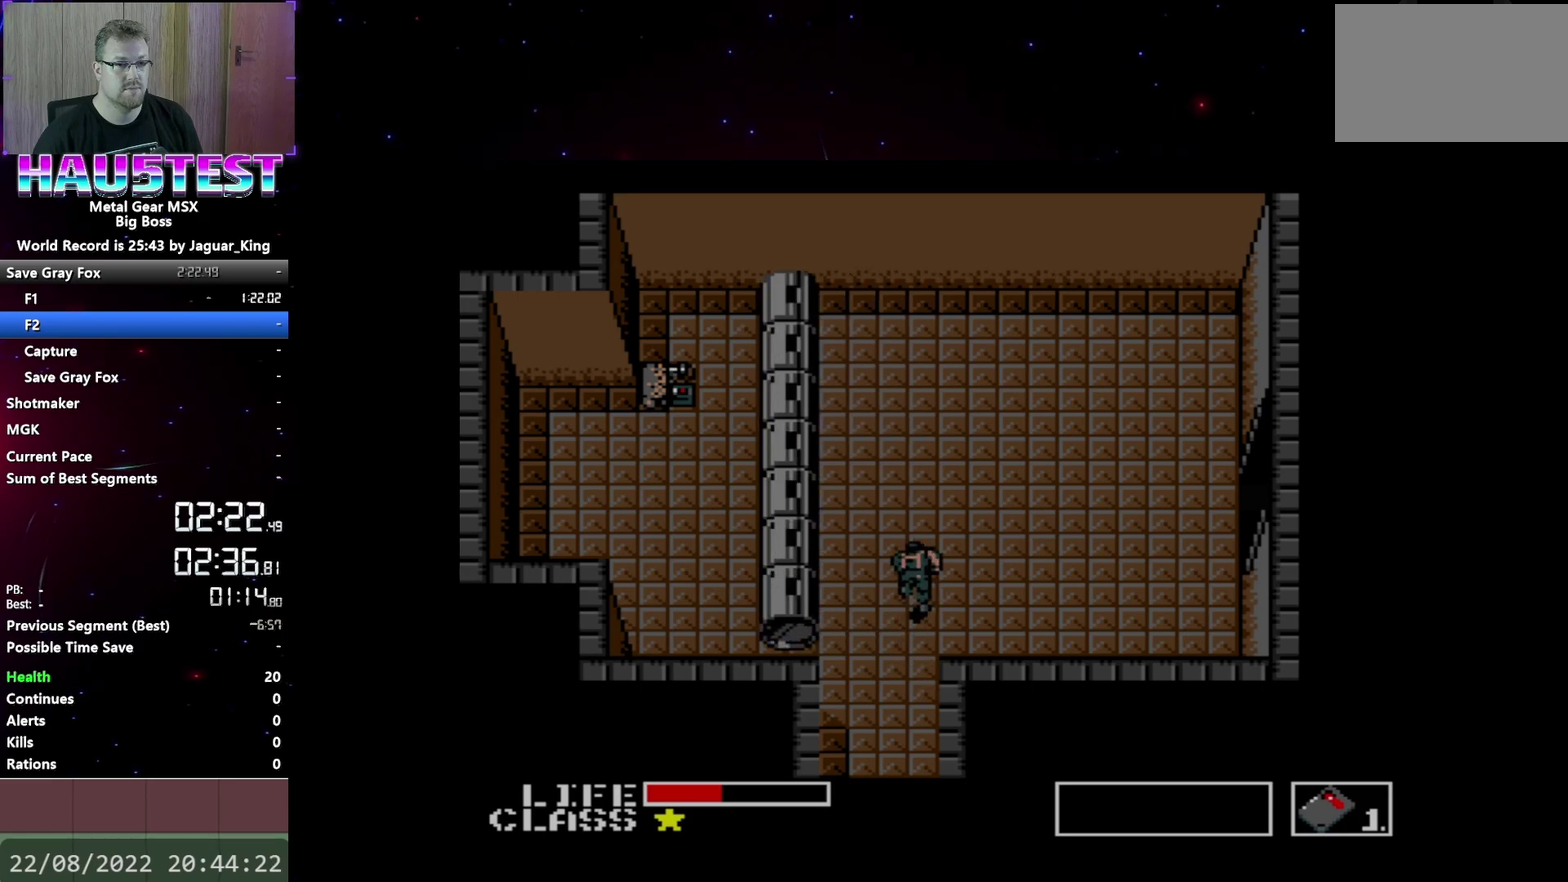
{"buttons": ["DPAD_RIGHT"], "events": [[83, "DPAD_RIGHT", "down"], [100, "DPAD_UP", "up"]]}
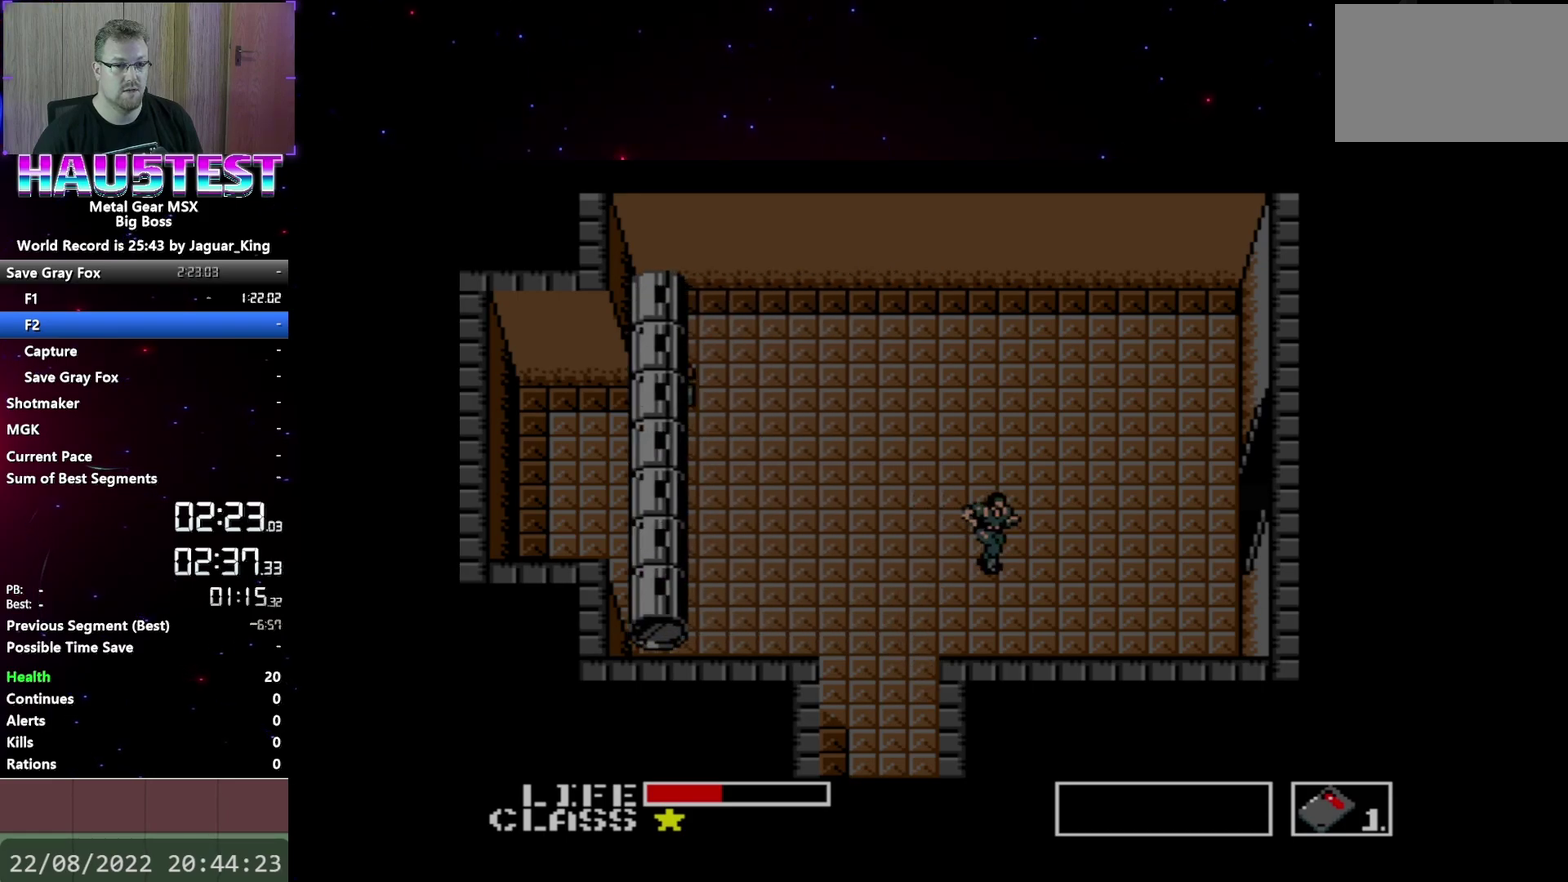
{"buttons": ["DPAD_RIGHT"], "events": []}
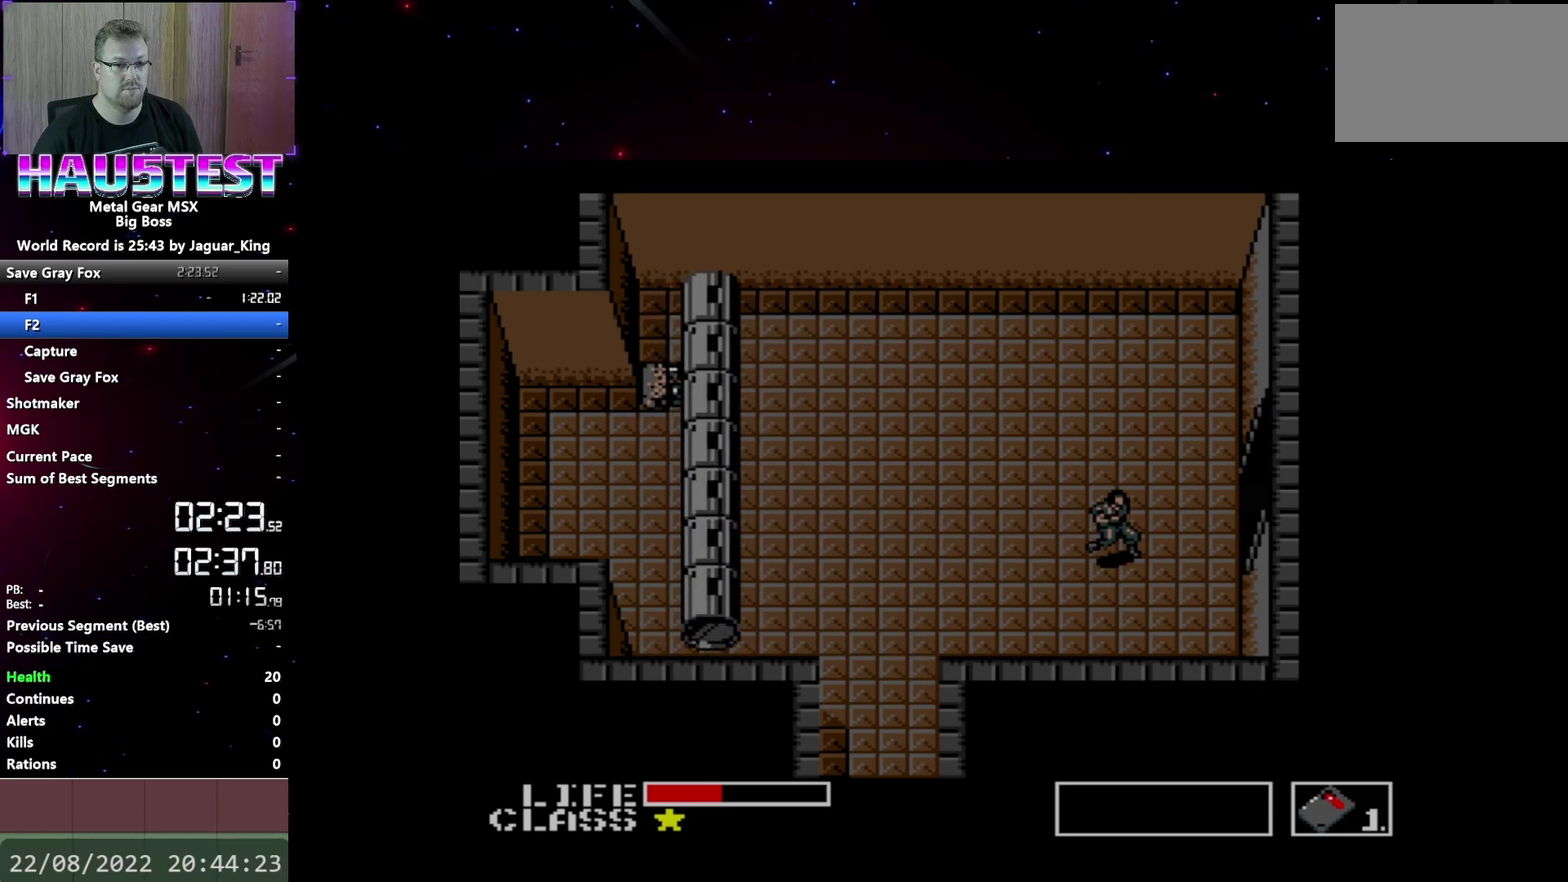
{"buttons": ["DPAD_RIGHT"], "events": []}
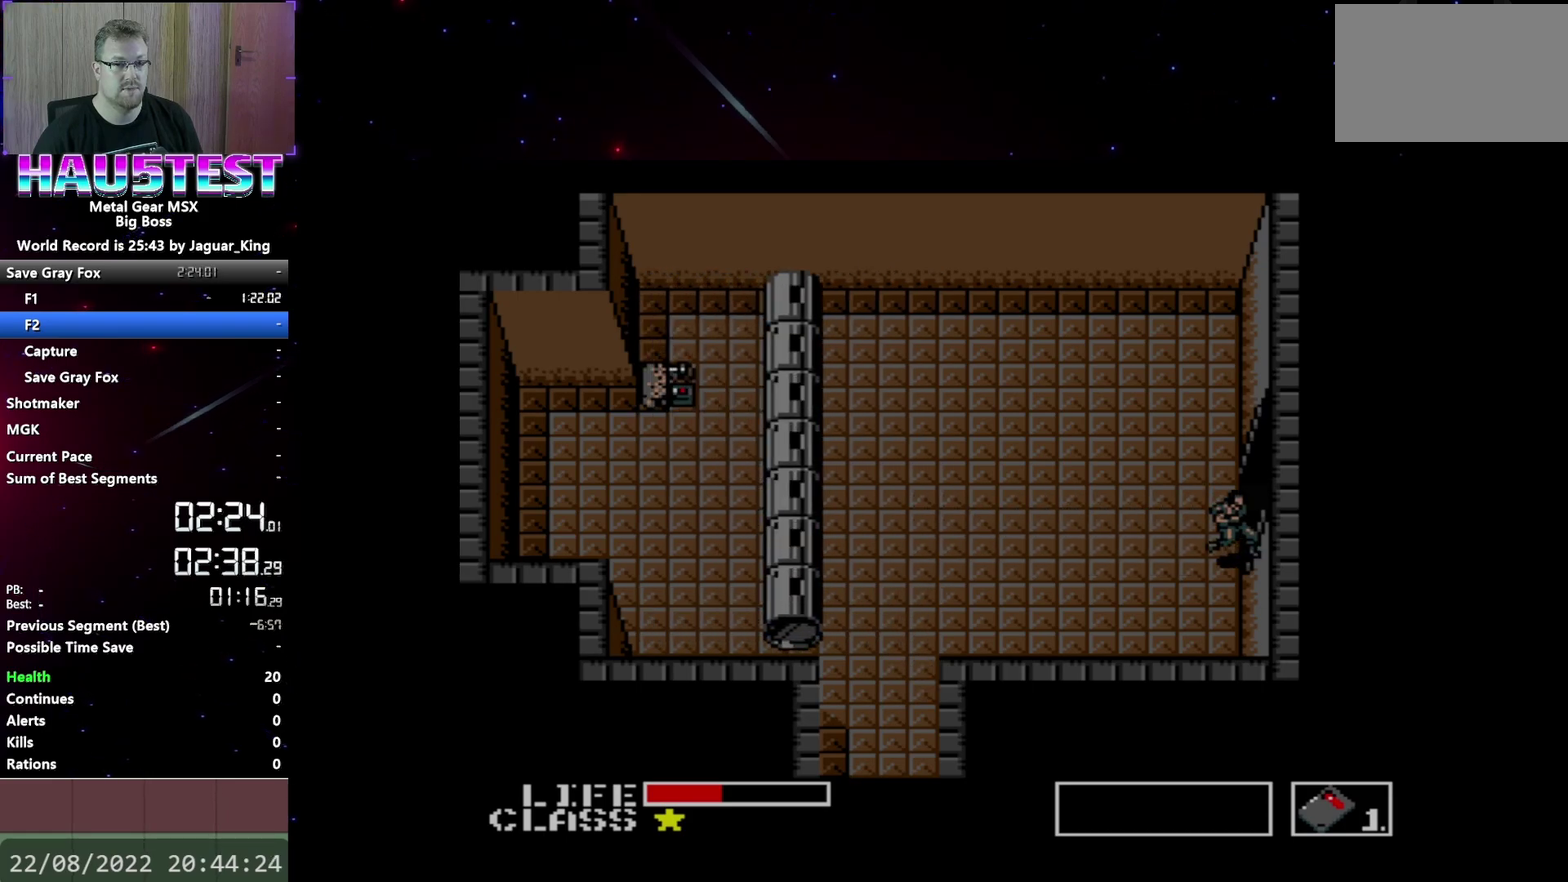
{"buttons": ["DPAD_RIGHT"], "events": [[50, "DPAD_UP", "down"], [67, "DPAD_RIGHT", "up"], [450, "DPAD_RIGHT", "down"], [450, "DPAD_UP", "up"]]}
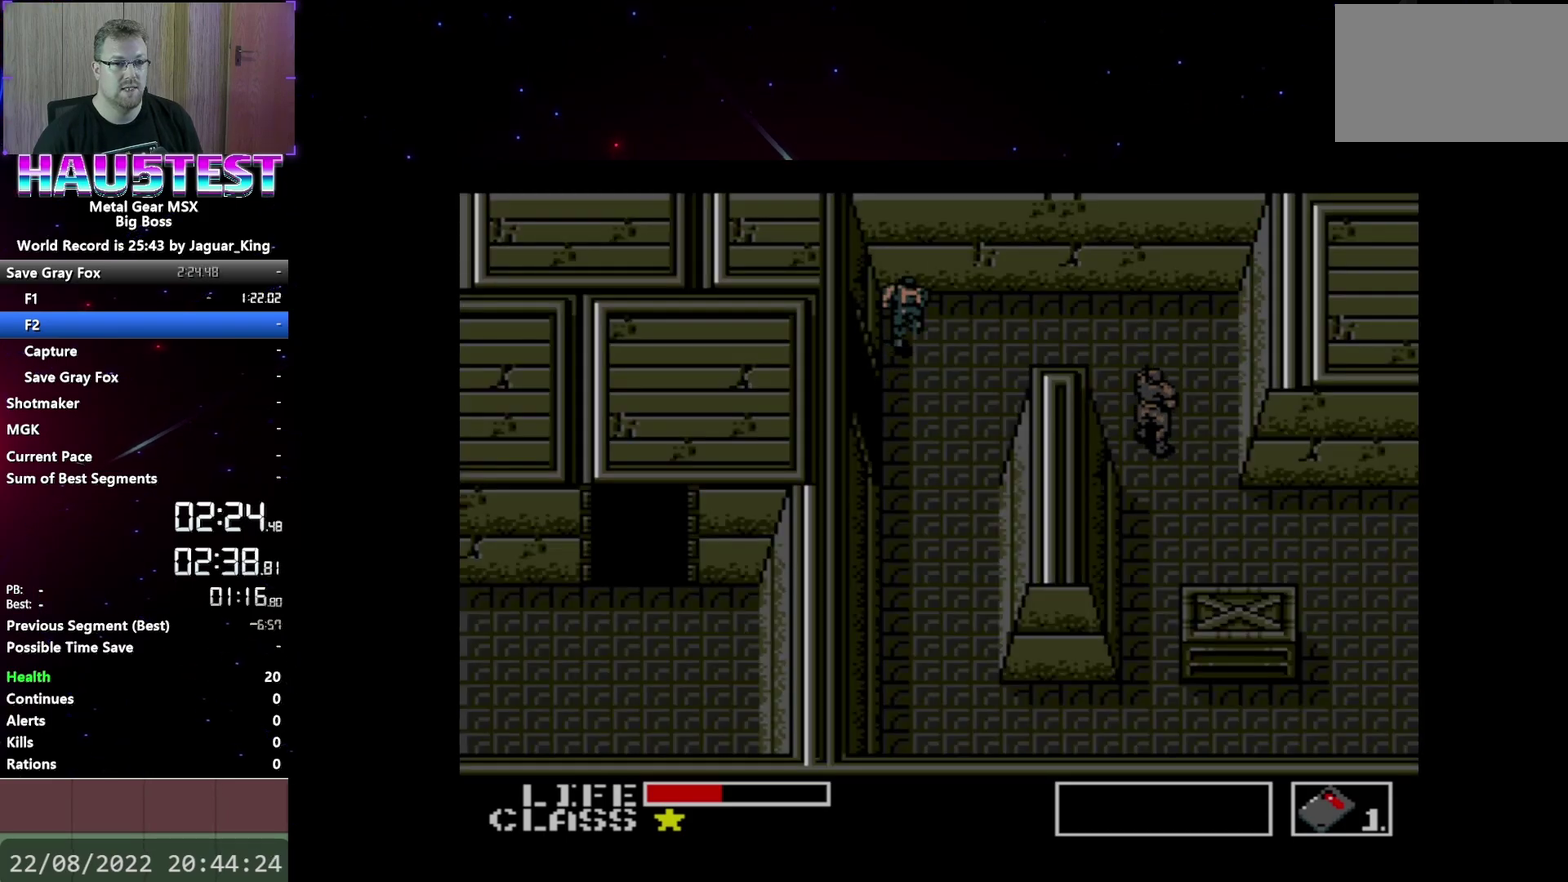
{"buttons": ["DPAD_DOWN"], "events": [[500, "DPAD_DOWN", "down"], [500, "DPAD_RIGHT", "up"]]}
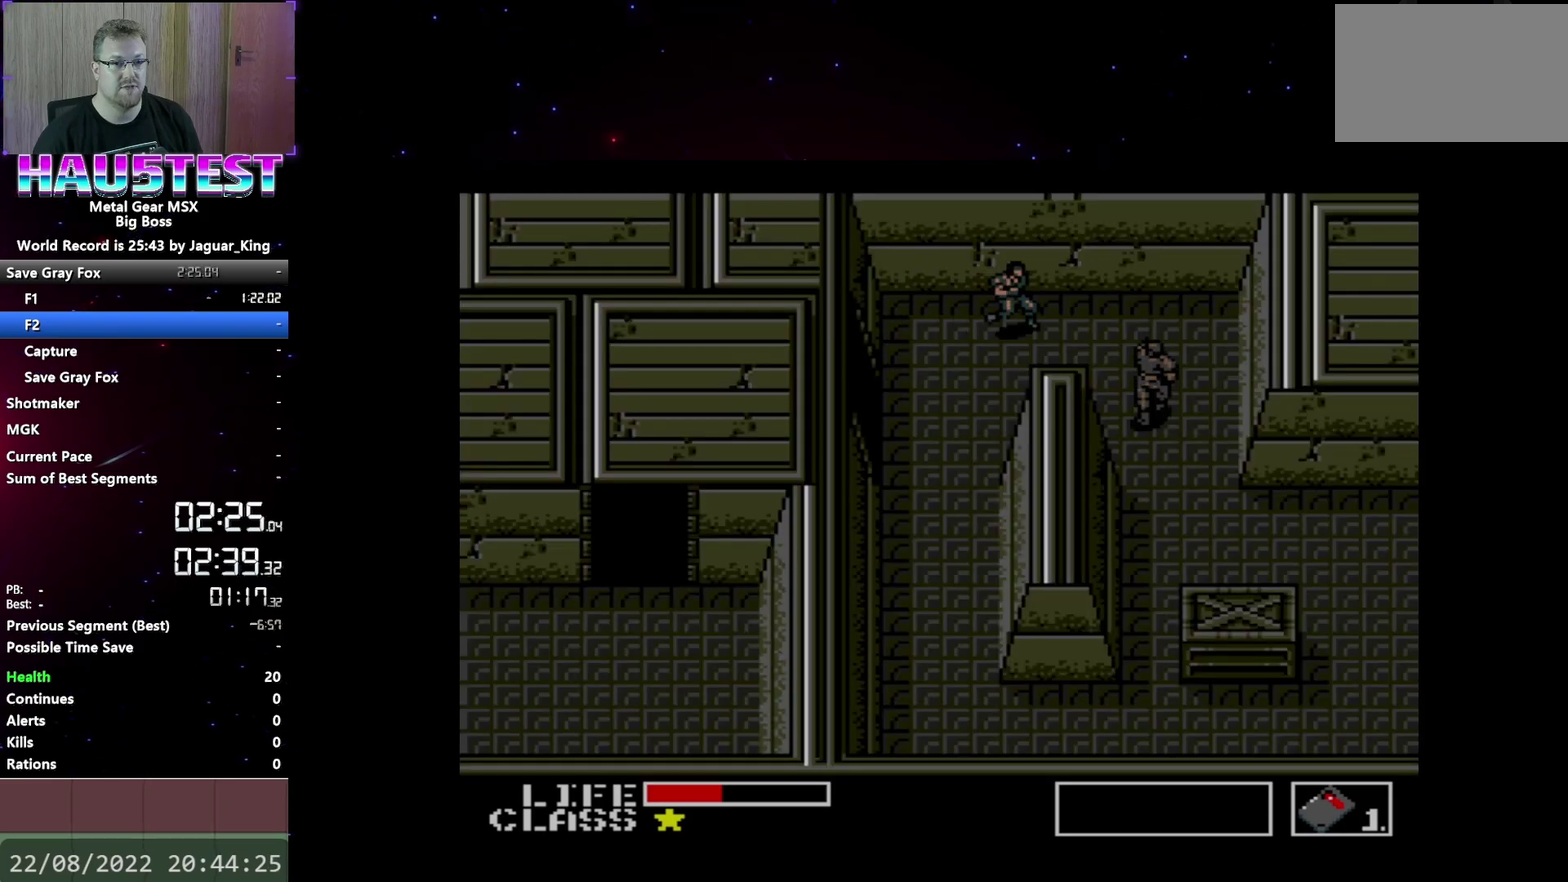
{"buttons": [], "events": [[133, "DPAD_RIGHT", "down"], [150, "DPAD_DOWN", "up"], [283, "DPAD_RIGHT", "up"]]}
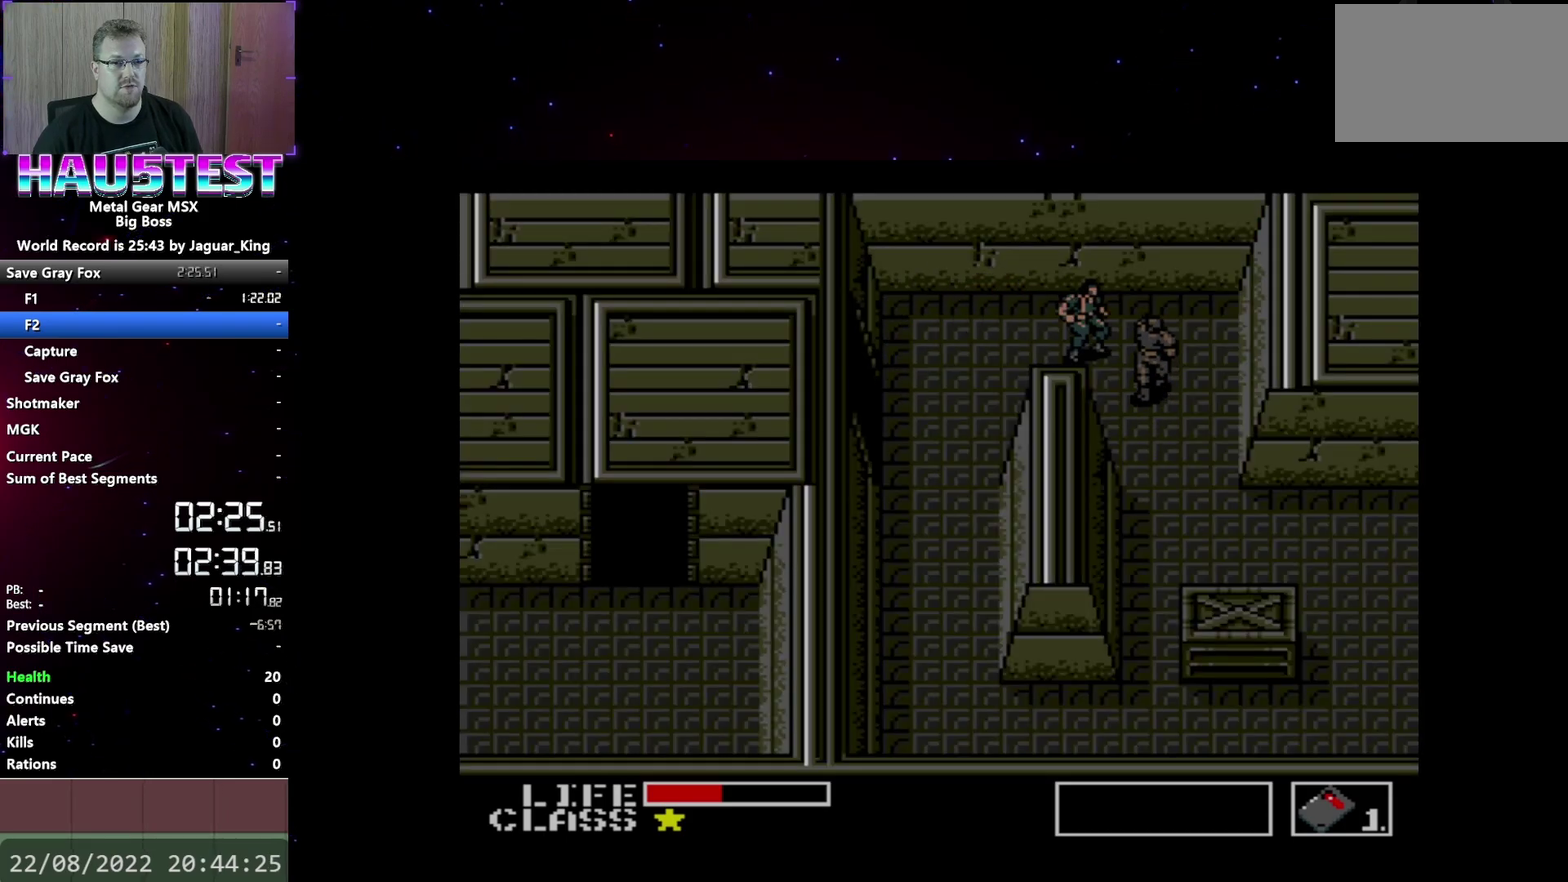
{"buttons": [], "events": [[167, "B", "down"], [300, "B", "up"]]}
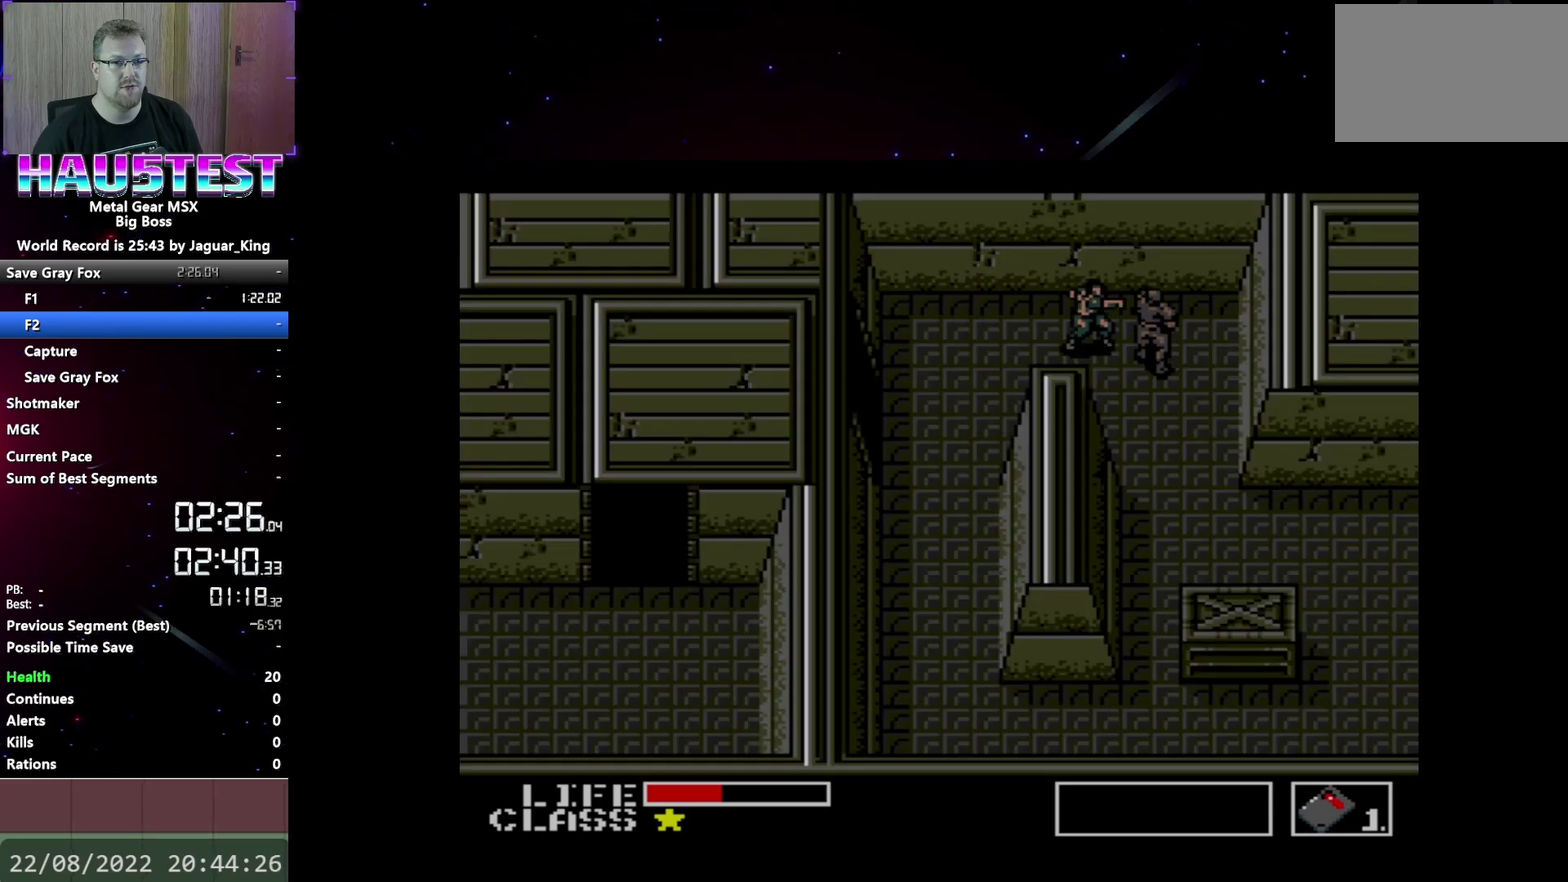
{"buttons": ["DPAD_RIGHT"], "events": [[83, "DPAD_RIGHT", "down"]]}